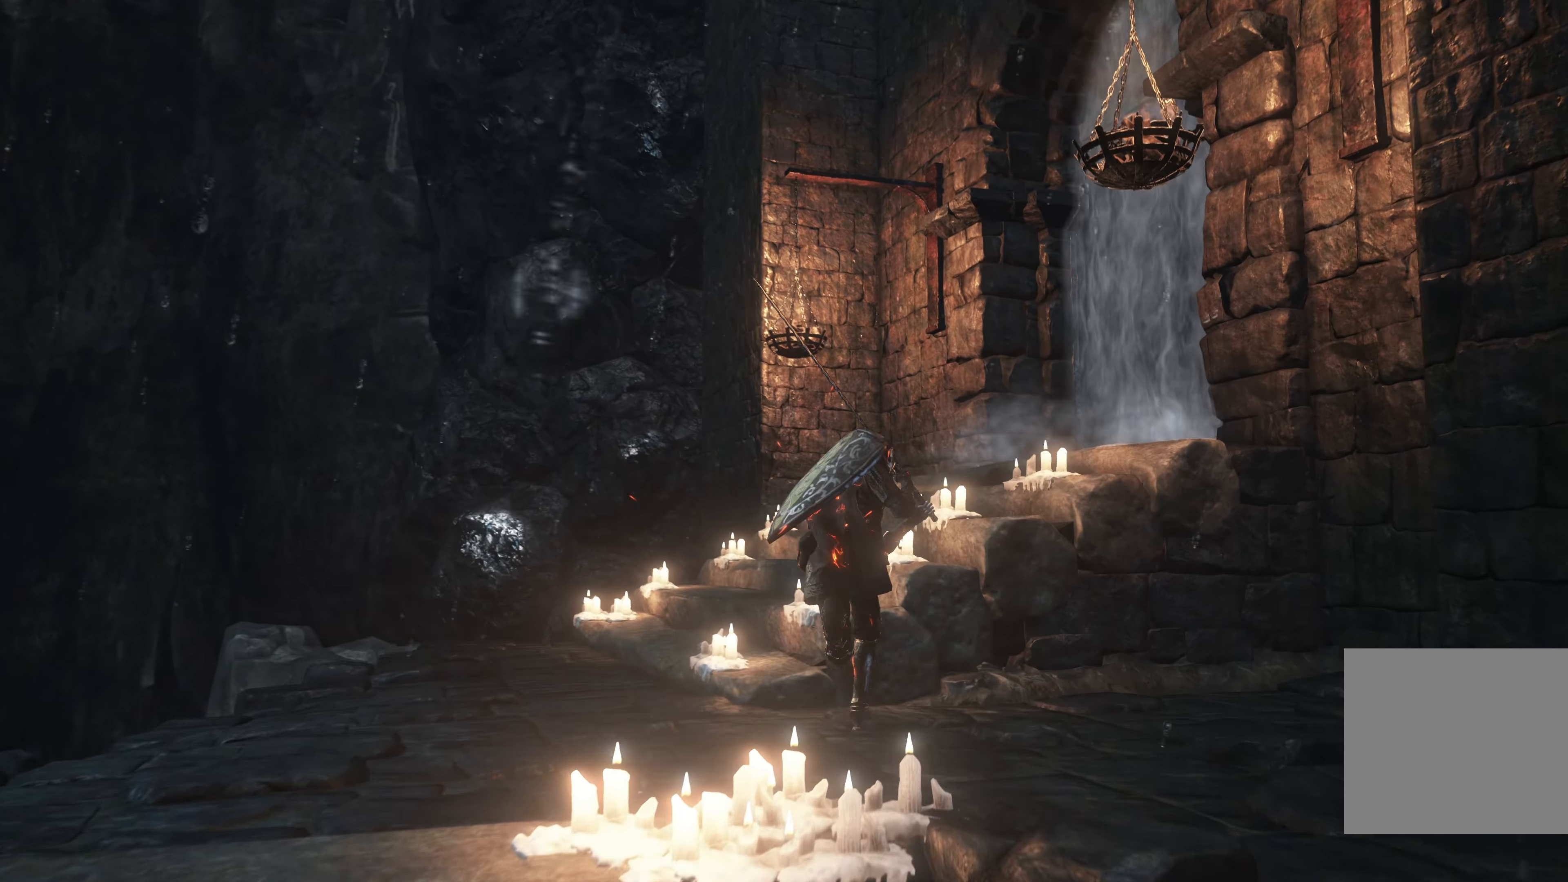
Gameplay with a controller (Xbox layout); each line is a JSON object with the inputs held at the frame after it. "events" lists button and stick changes between this image and that frame as [ms after this image, input, new state], when the widget could be followed in between. Not read: L2.
{"buttons": ["B"], "left_stick": "up", "right_stick": "center", "events": [[150, "left_stick", "up-left"], [383, "left_stick", "up"]]}
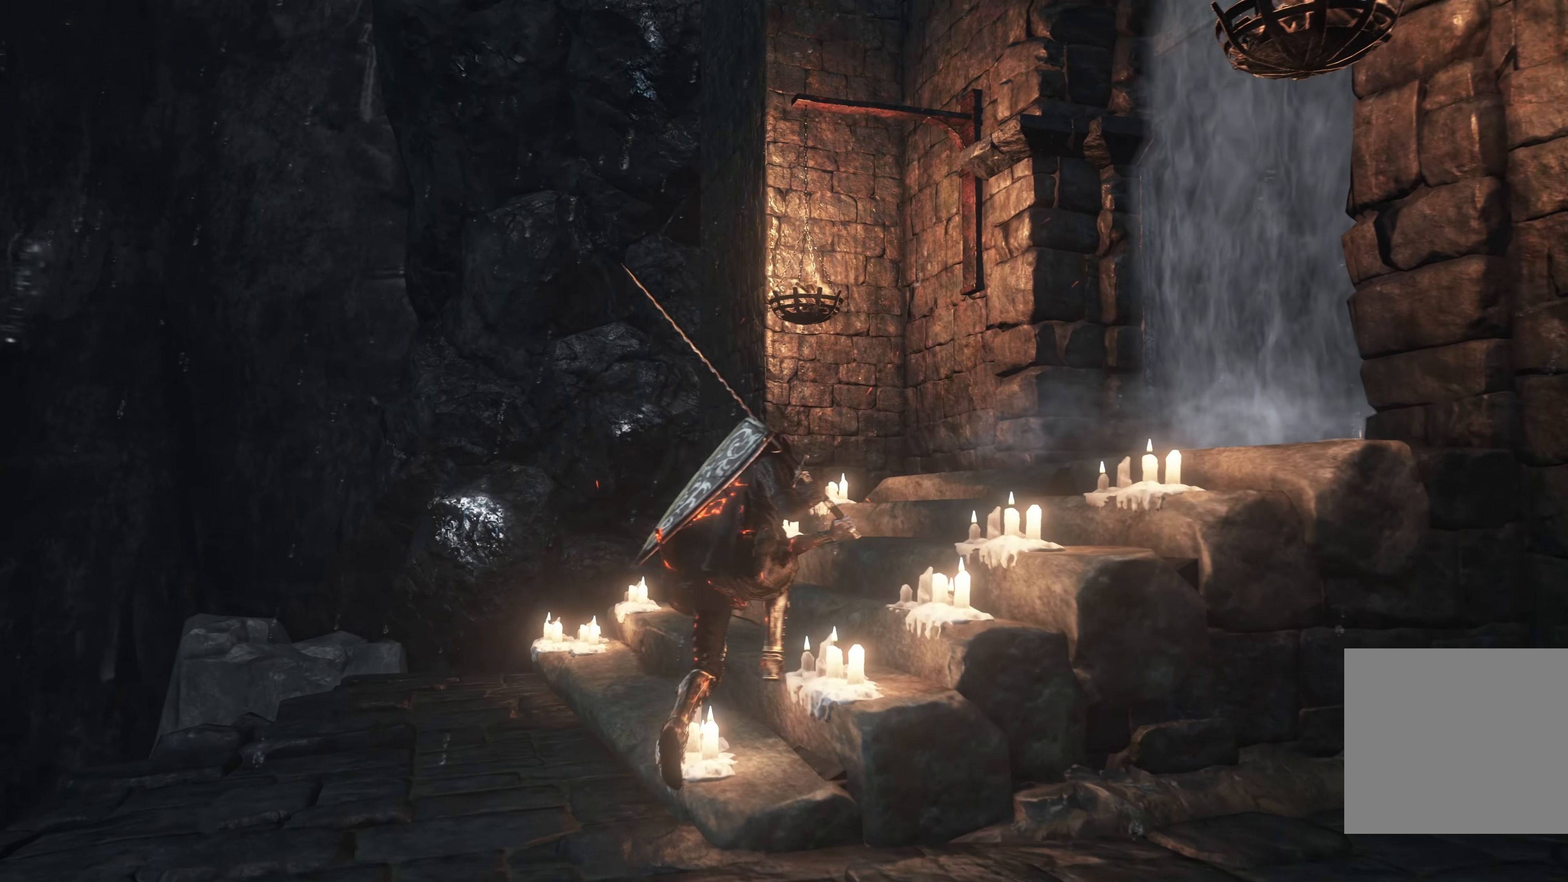
{"buttons": ["B"], "left_stick": "up-right", "right_stick": "center", "events": [[50, "left_stick", "up-right"]]}
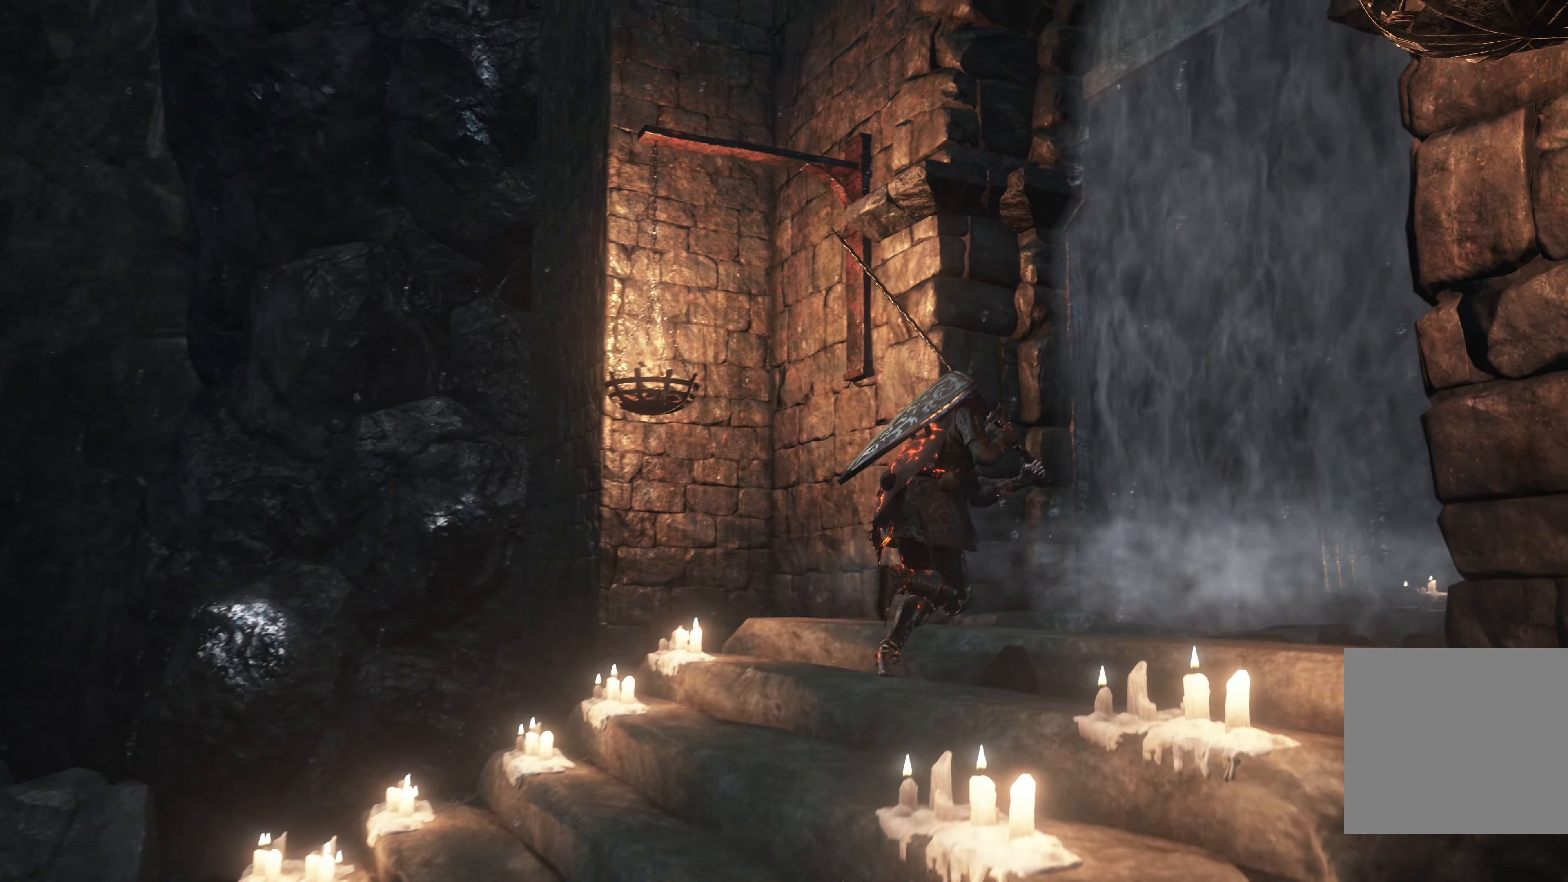
{"buttons": [], "left_stick": "up-right", "right_stick": "center", "events": [[266, "A", "down"], [266, "B", "up"], [316, "A", "up"]]}
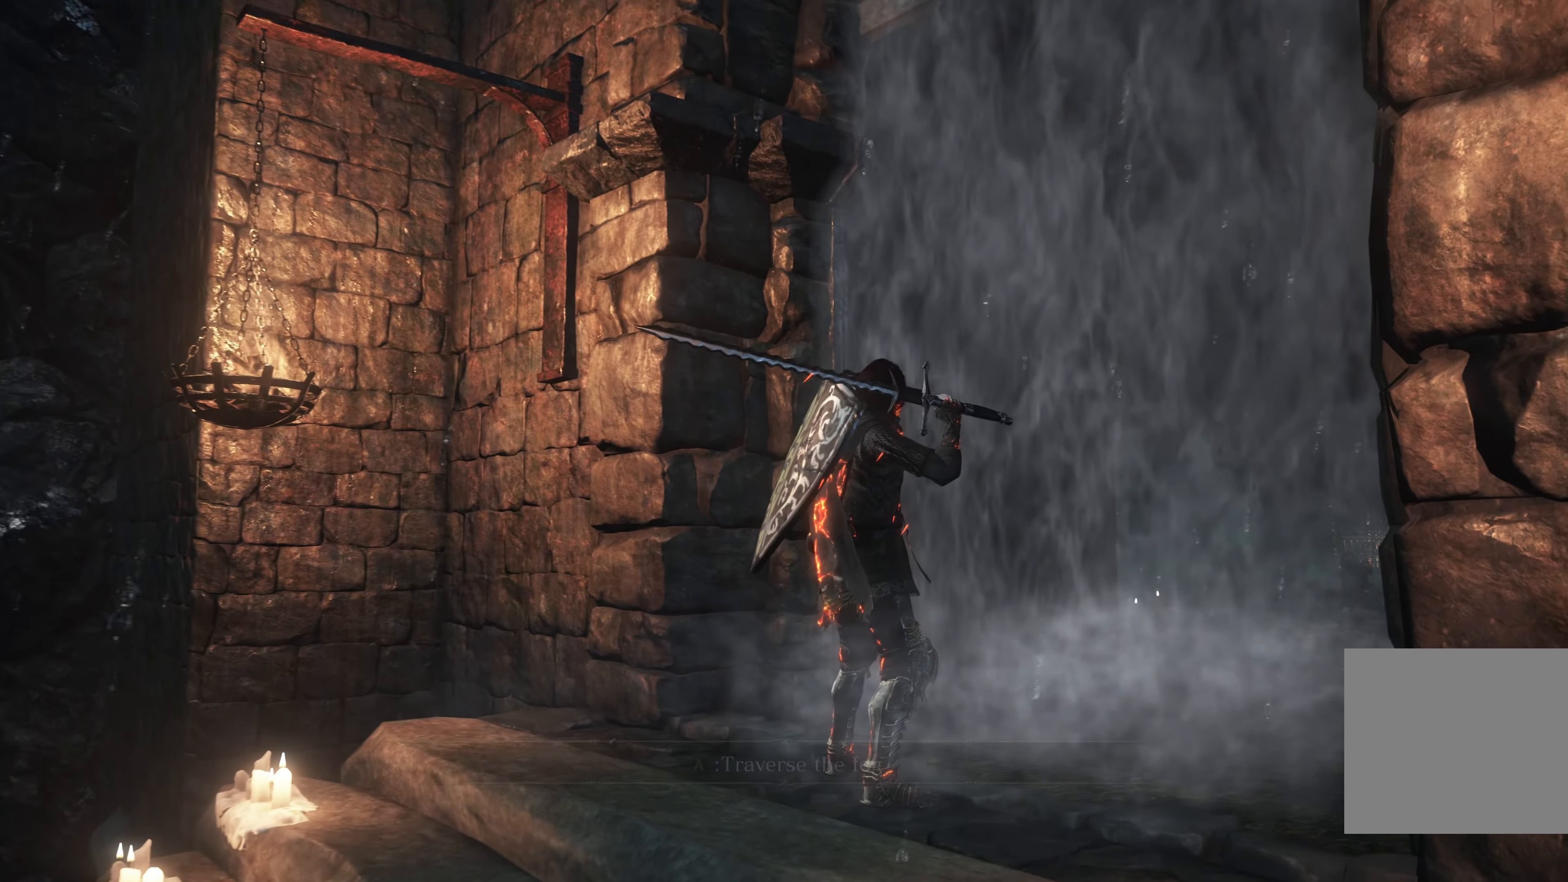
{"buttons": [], "left_stick": "center", "right_stick": "left", "events": [[16, "left_stick", "center"], [300, "right_stick", "left"]]}
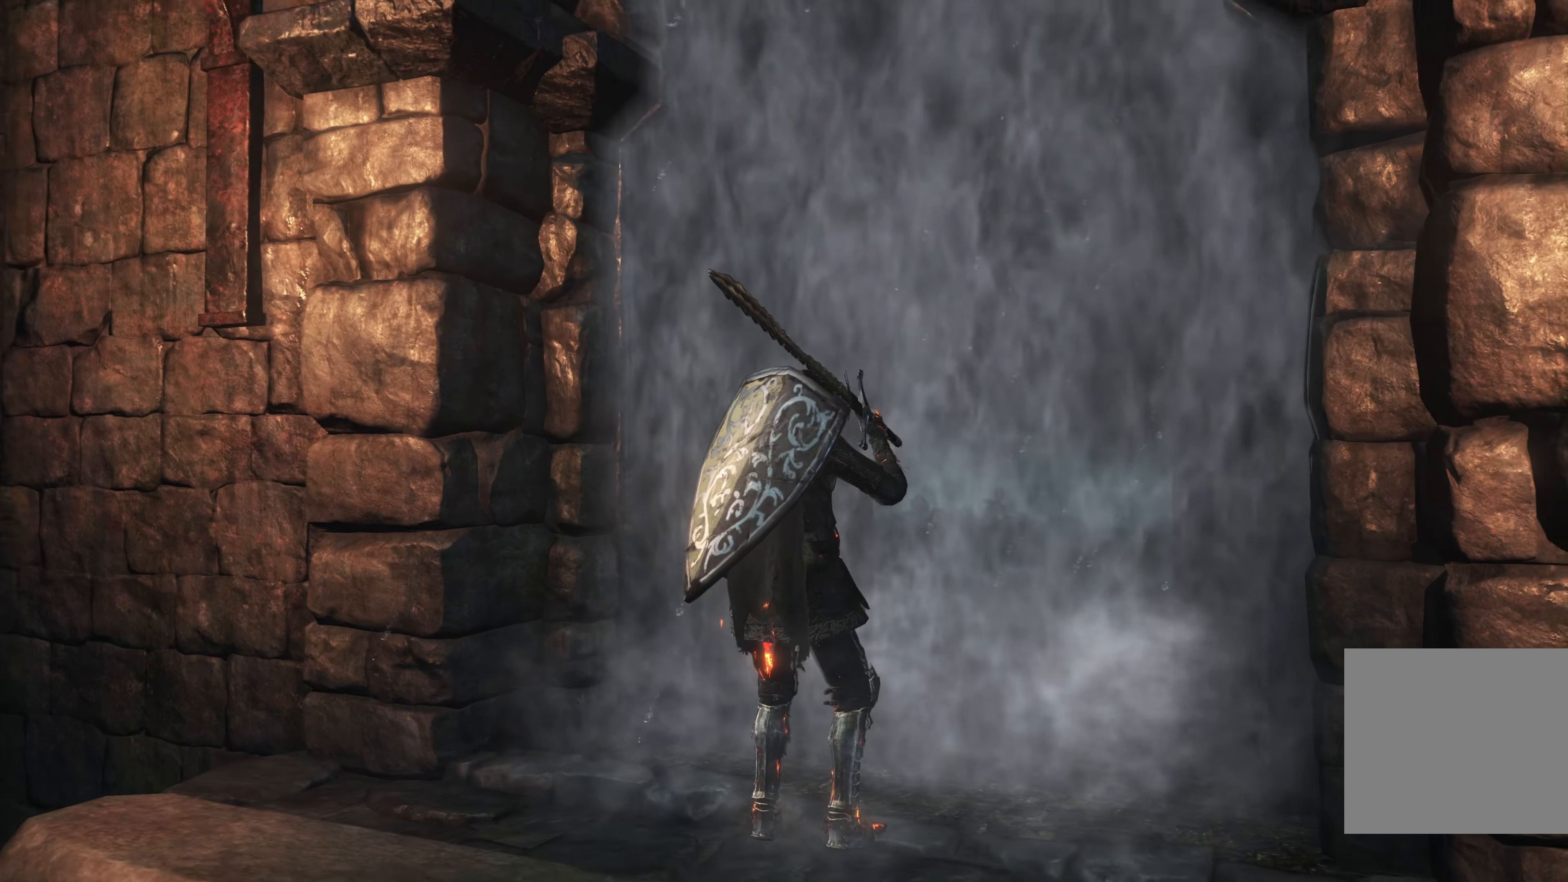
{"buttons": [], "left_stick": "center", "right_stick": "center", "events": [[16, "right_stick", "center"], [200, "right_stick", "left"], [283, "right_stick", "center"]]}
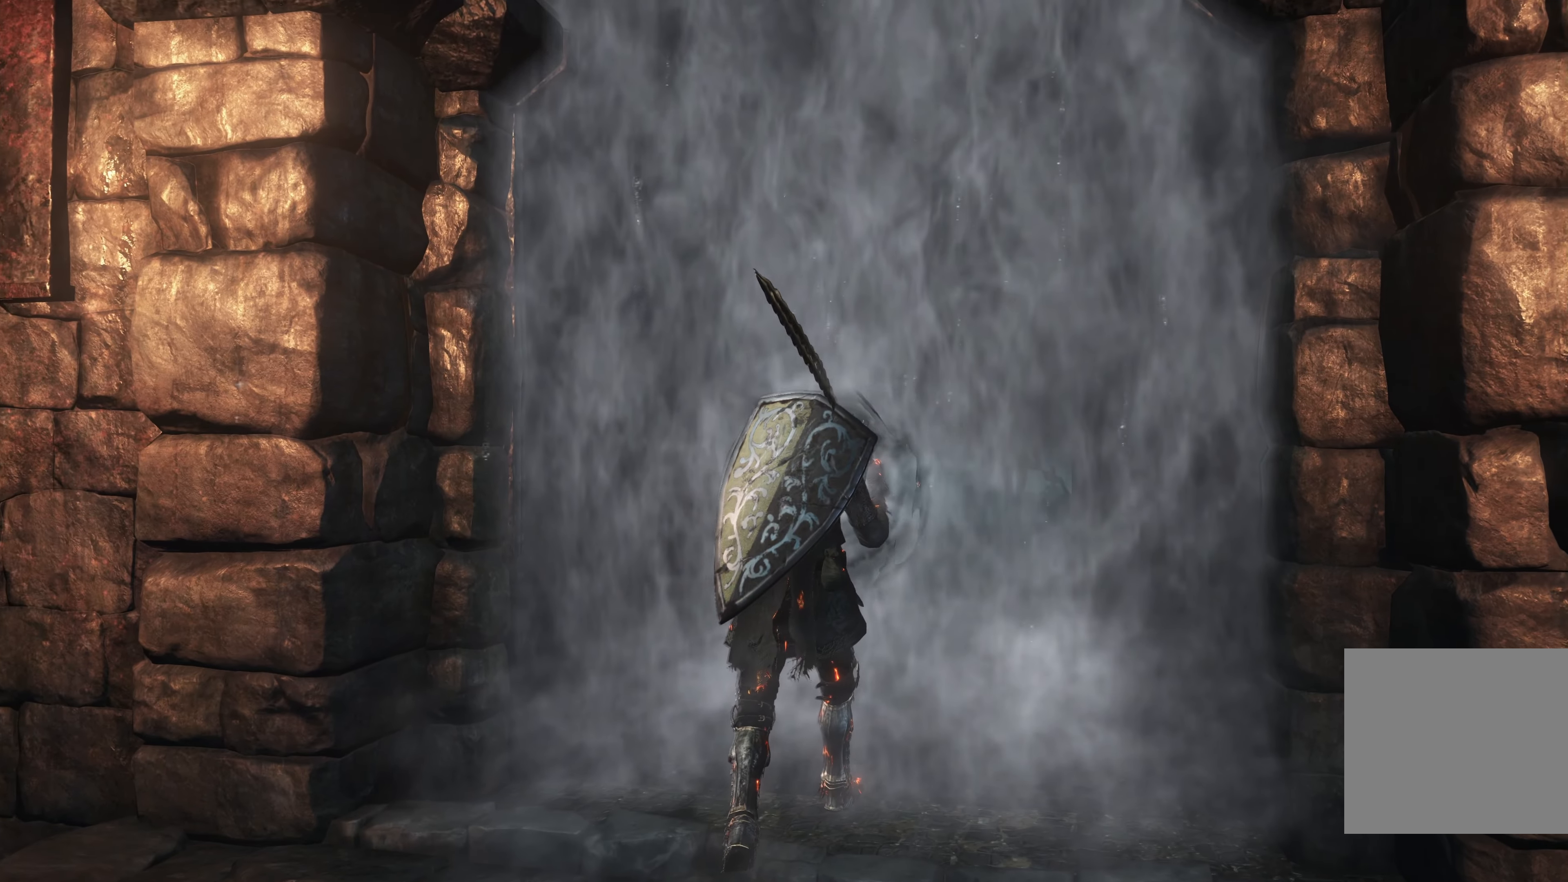
{"buttons": [], "left_stick": "up", "right_stick": "center", "events": [[500, "left_stick", "up"]]}
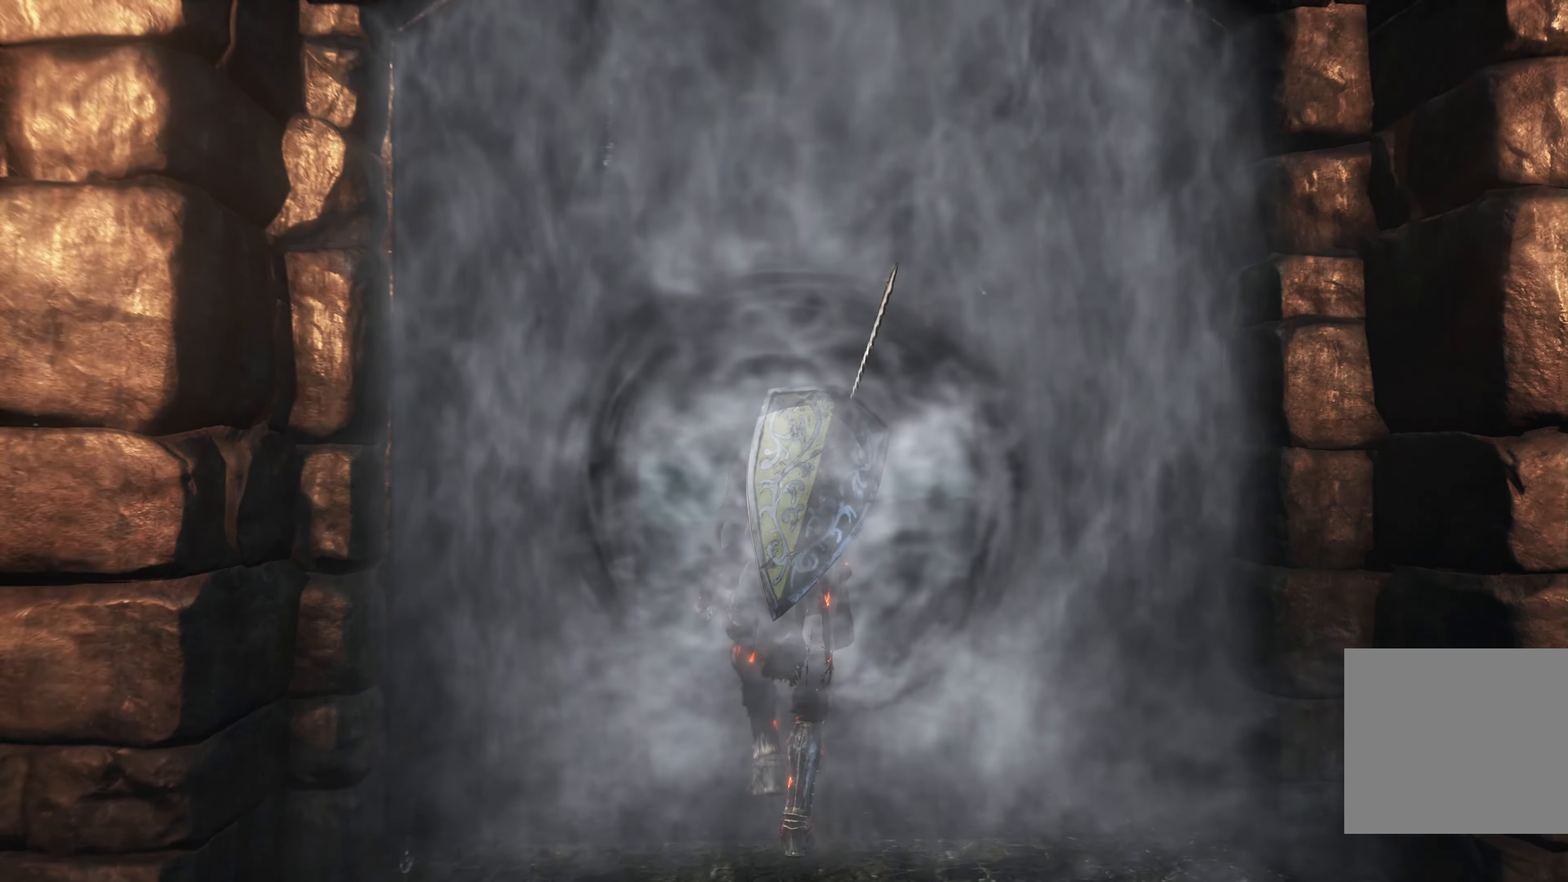
{"buttons": [], "left_stick": "up", "right_stick": "center", "events": []}
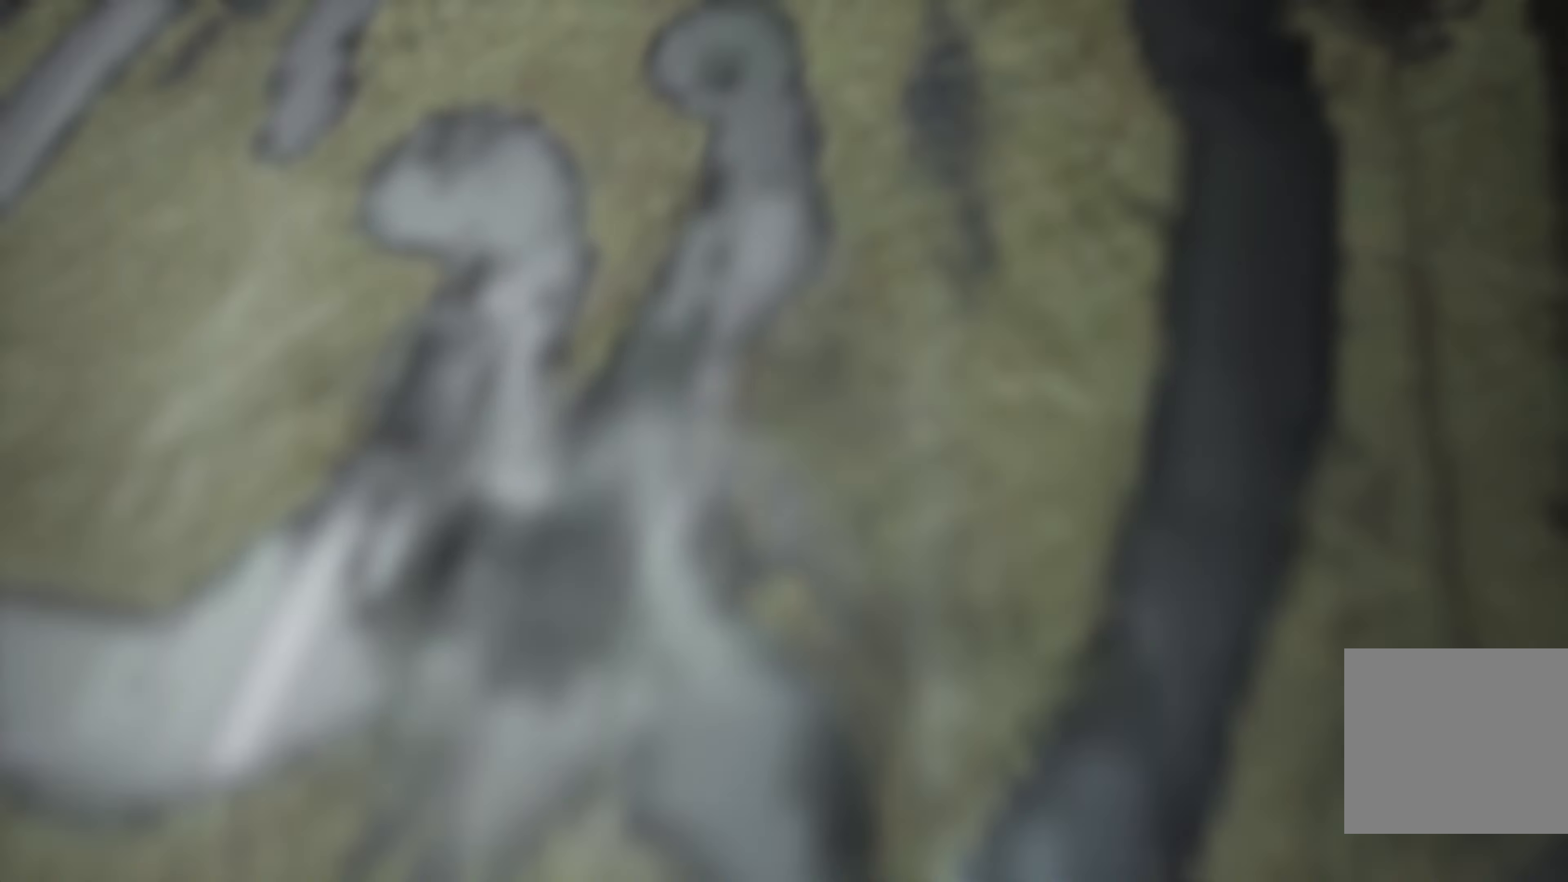
{"buttons": [], "left_stick": "up", "right_stick": "up", "events": [[50, "right_stick", "up"], [200, "right_stick", "center"], [450, "right_stick", "up"]]}
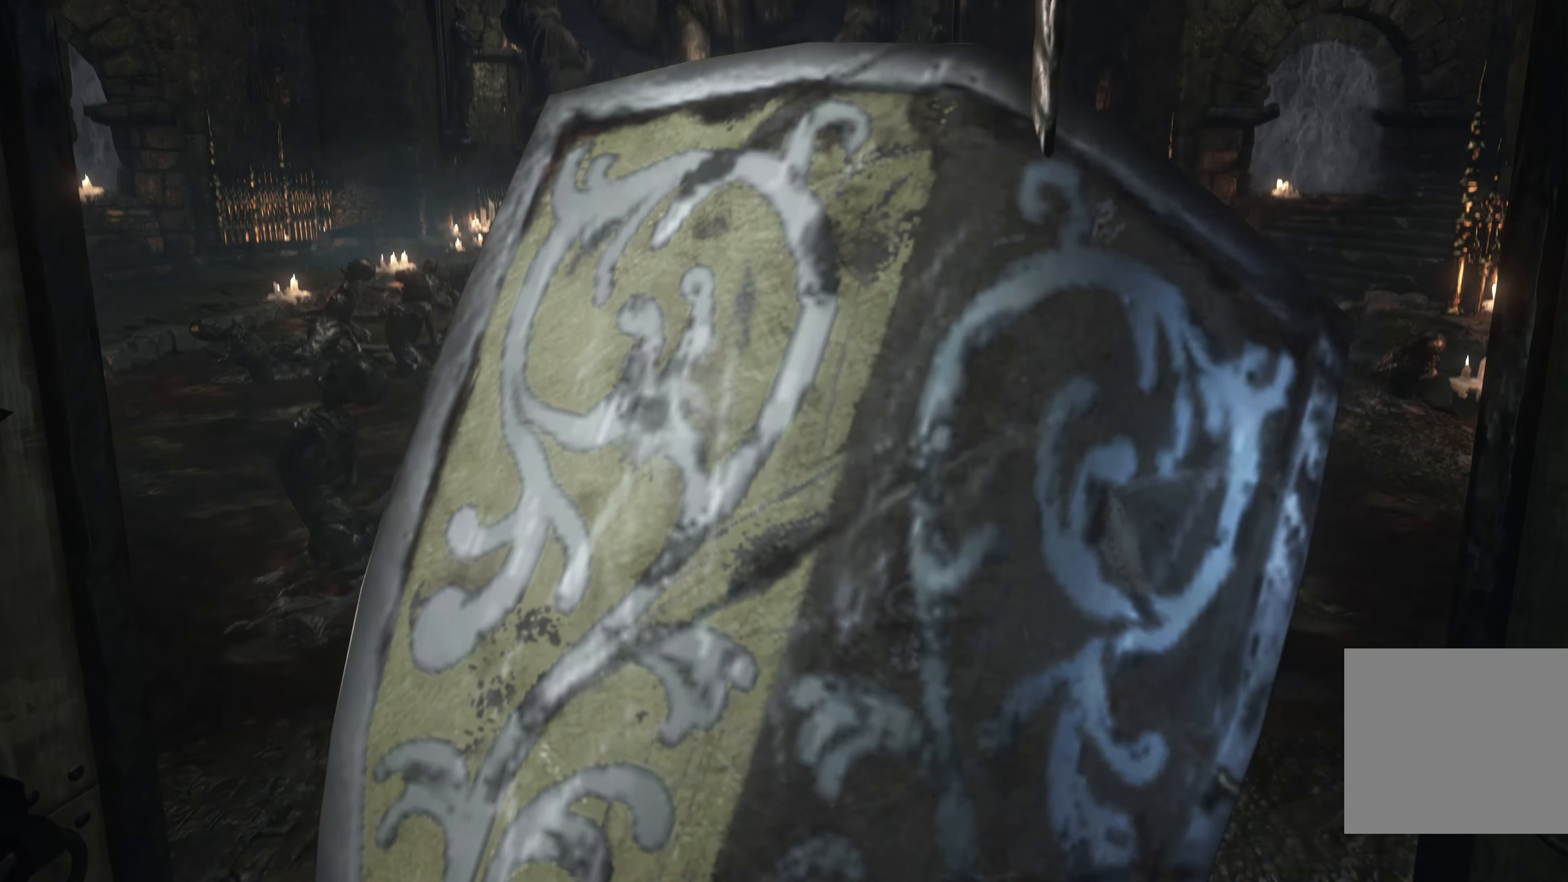
{"buttons": [], "left_stick": "up", "right_stick": "center", "events": [[116, "right_stick", "center"]]}
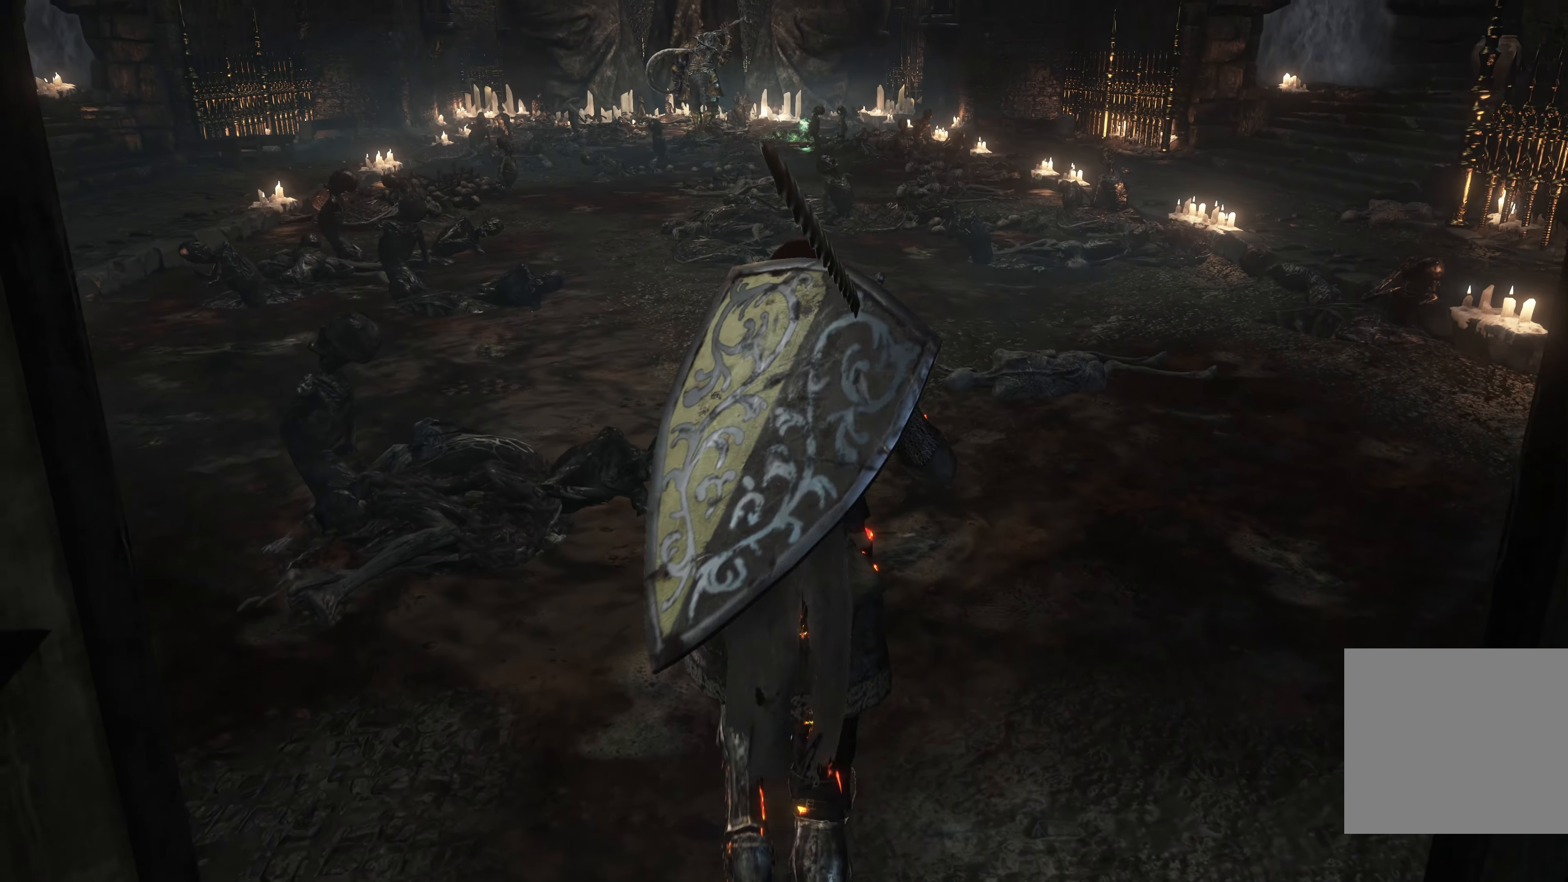
{"buttons": ["R3"], "left_stick": "up", "right_stick": "down", "events": [[133, "right_stick", "down-right"], [333, "right_stick", "center"], [450, "right_stick", "down"], [500, "R3", "down"]]}
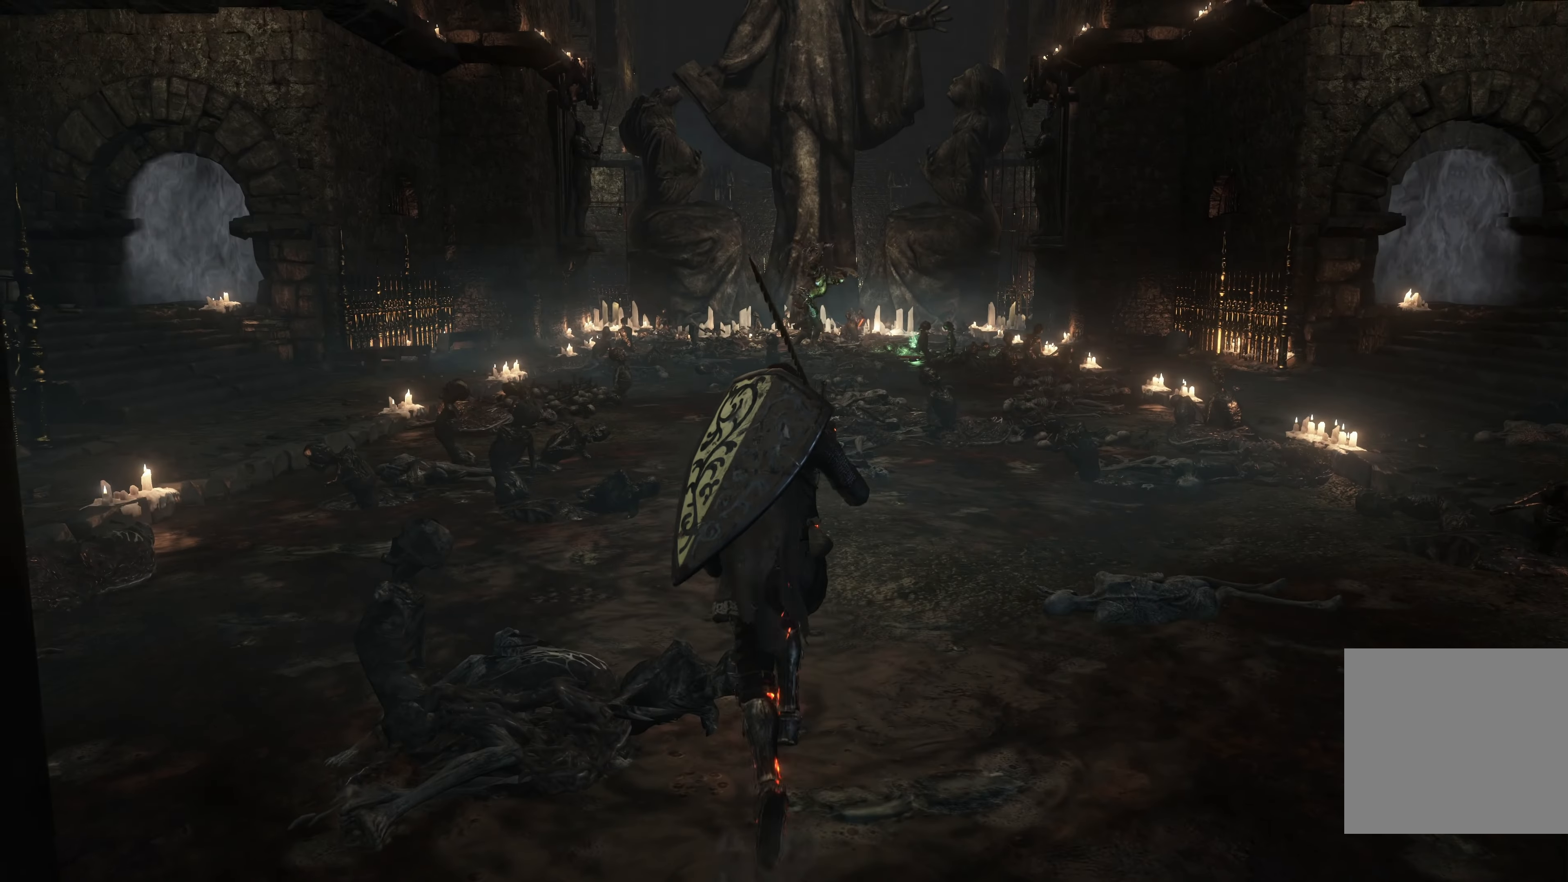
{"buttons": [], "left_stick": "up", "right_stick": "center", "events": [[133, "R3", "up"], [133, "right_stick", "center"]]}
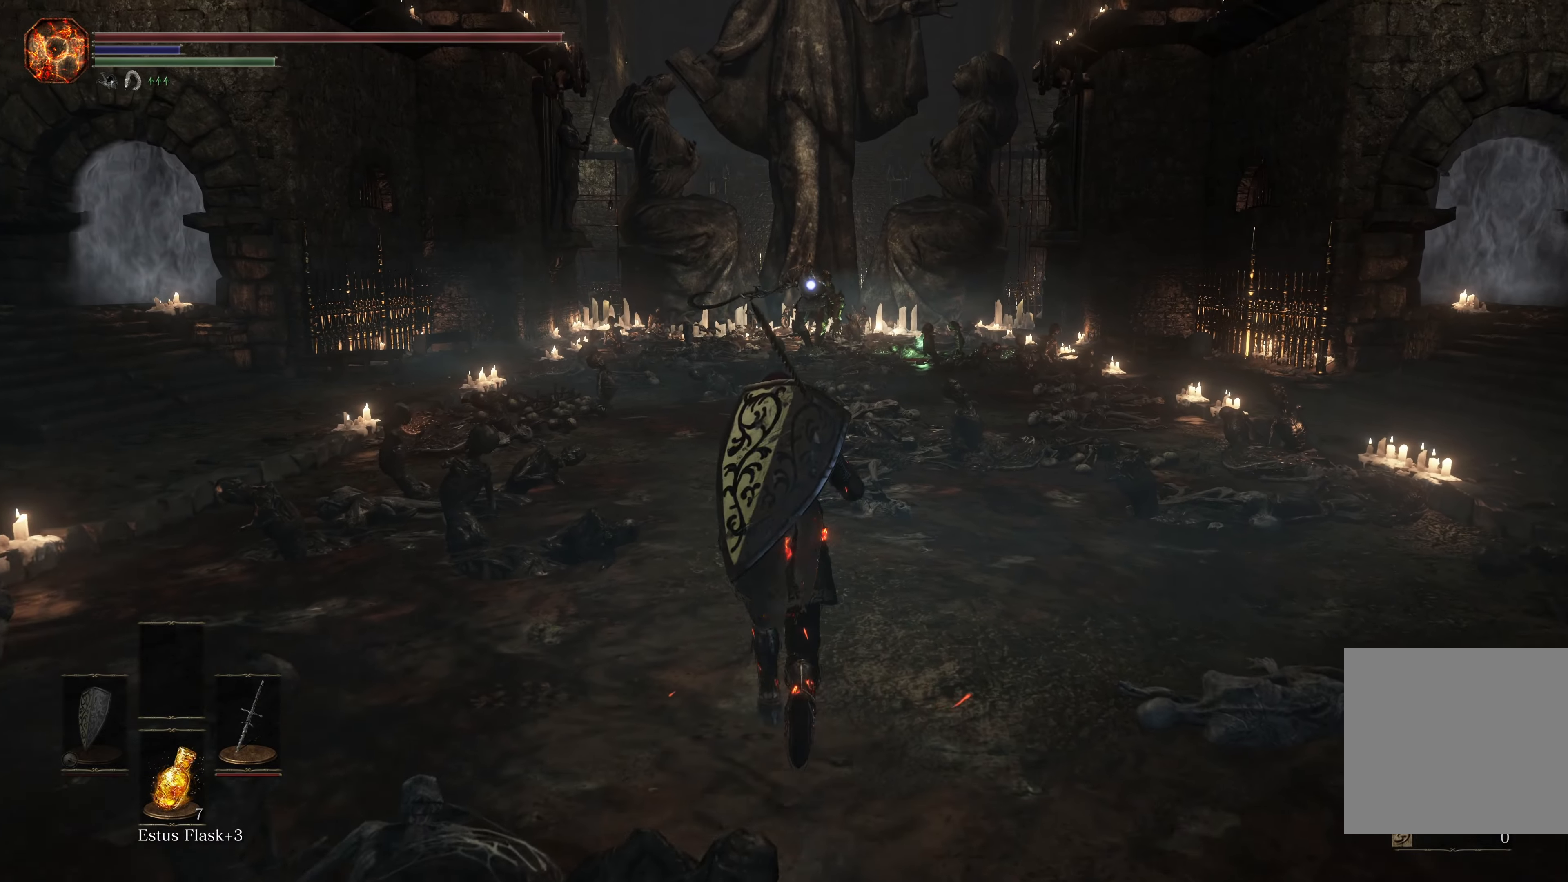
{"buttons": [], "left_stick": "up", "right_stick": "center", "events": []}
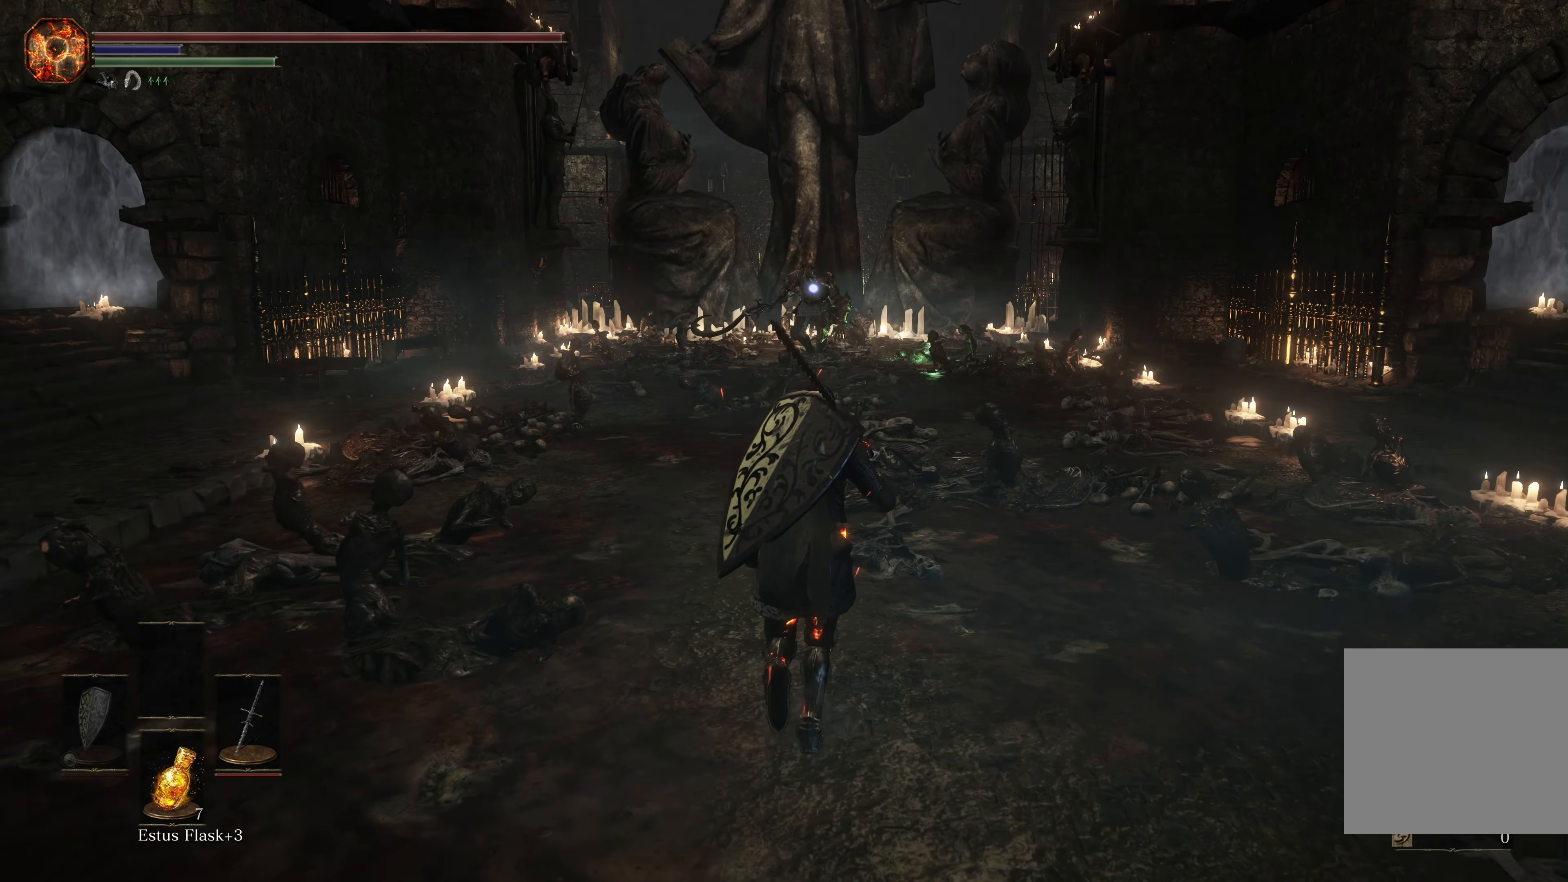
{"buttons": [], "left_stick": "up", "right_stick": "center", "events": []}
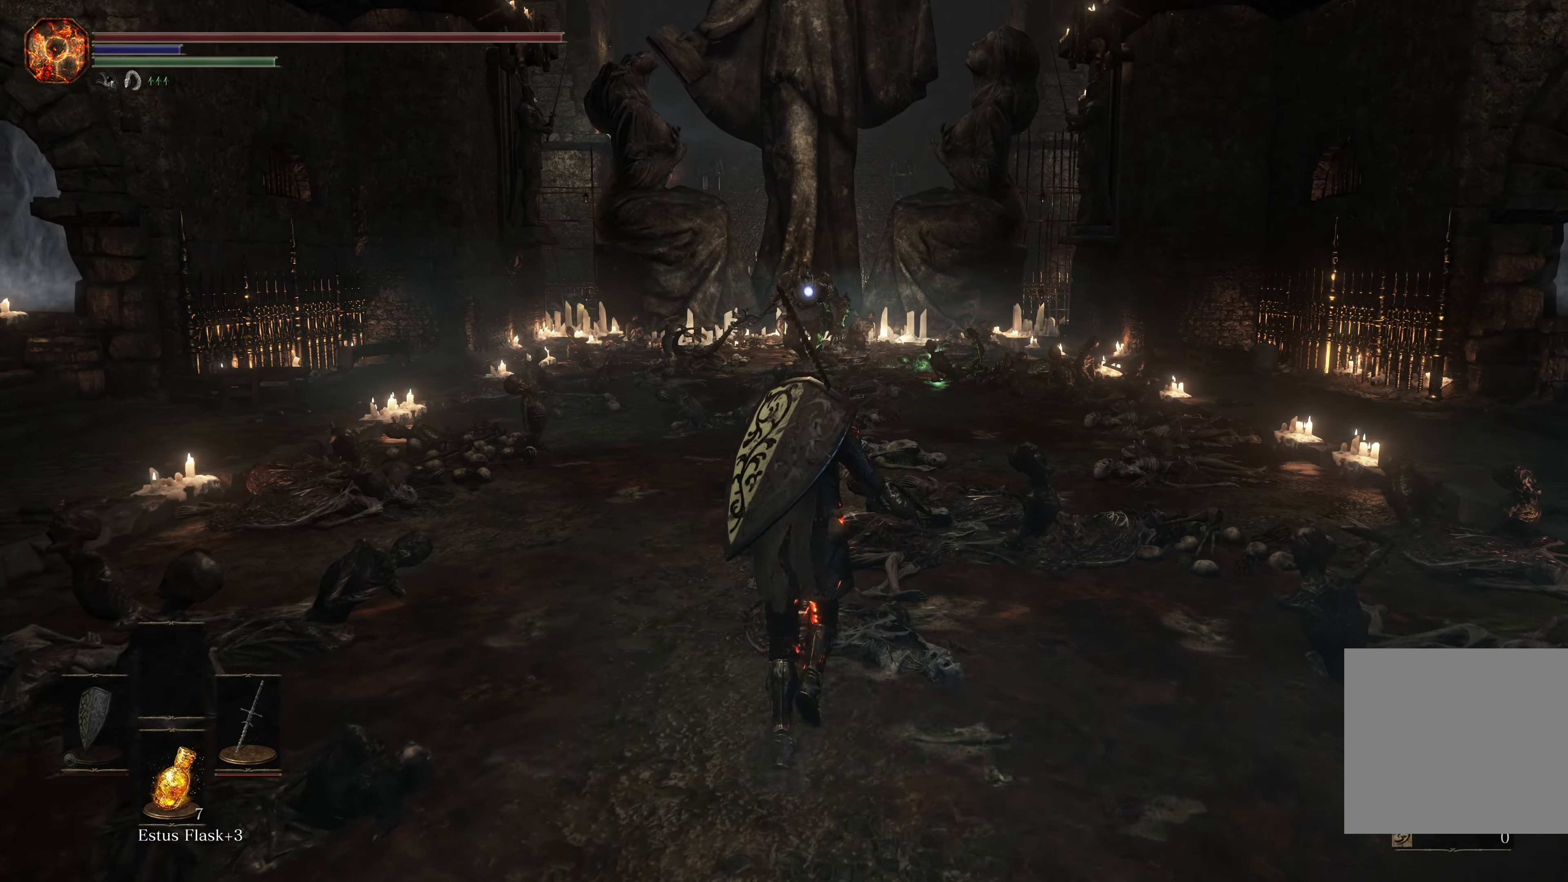
{"buttons": [], "left_stick": "up", "right_stick": "center", "events": []}
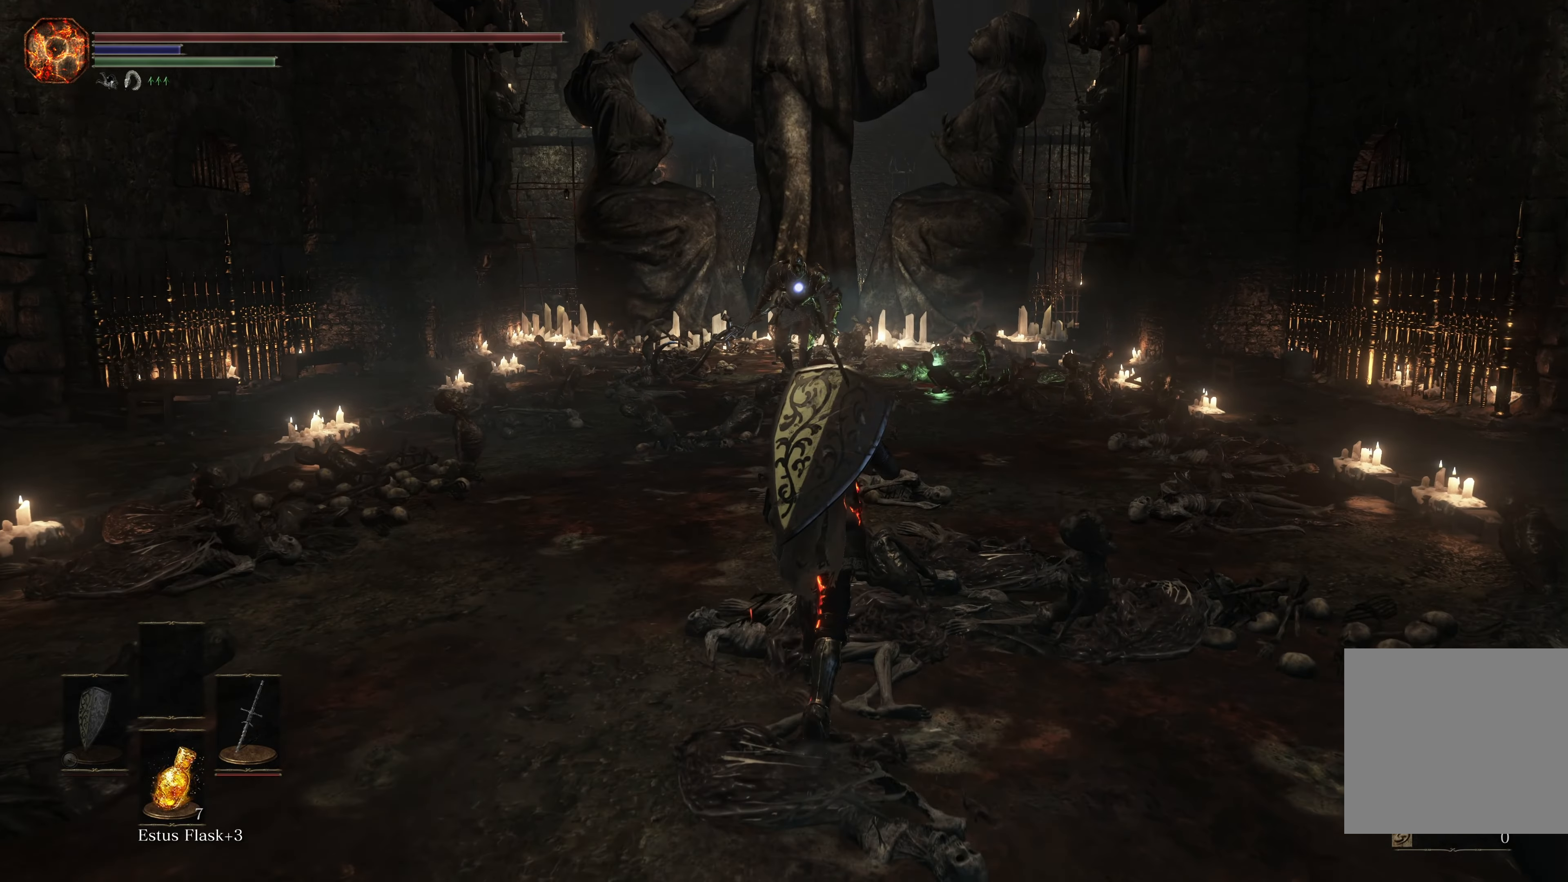
{"buttons": [], "left_stick": "up", "right_stick": "center", "events": []}
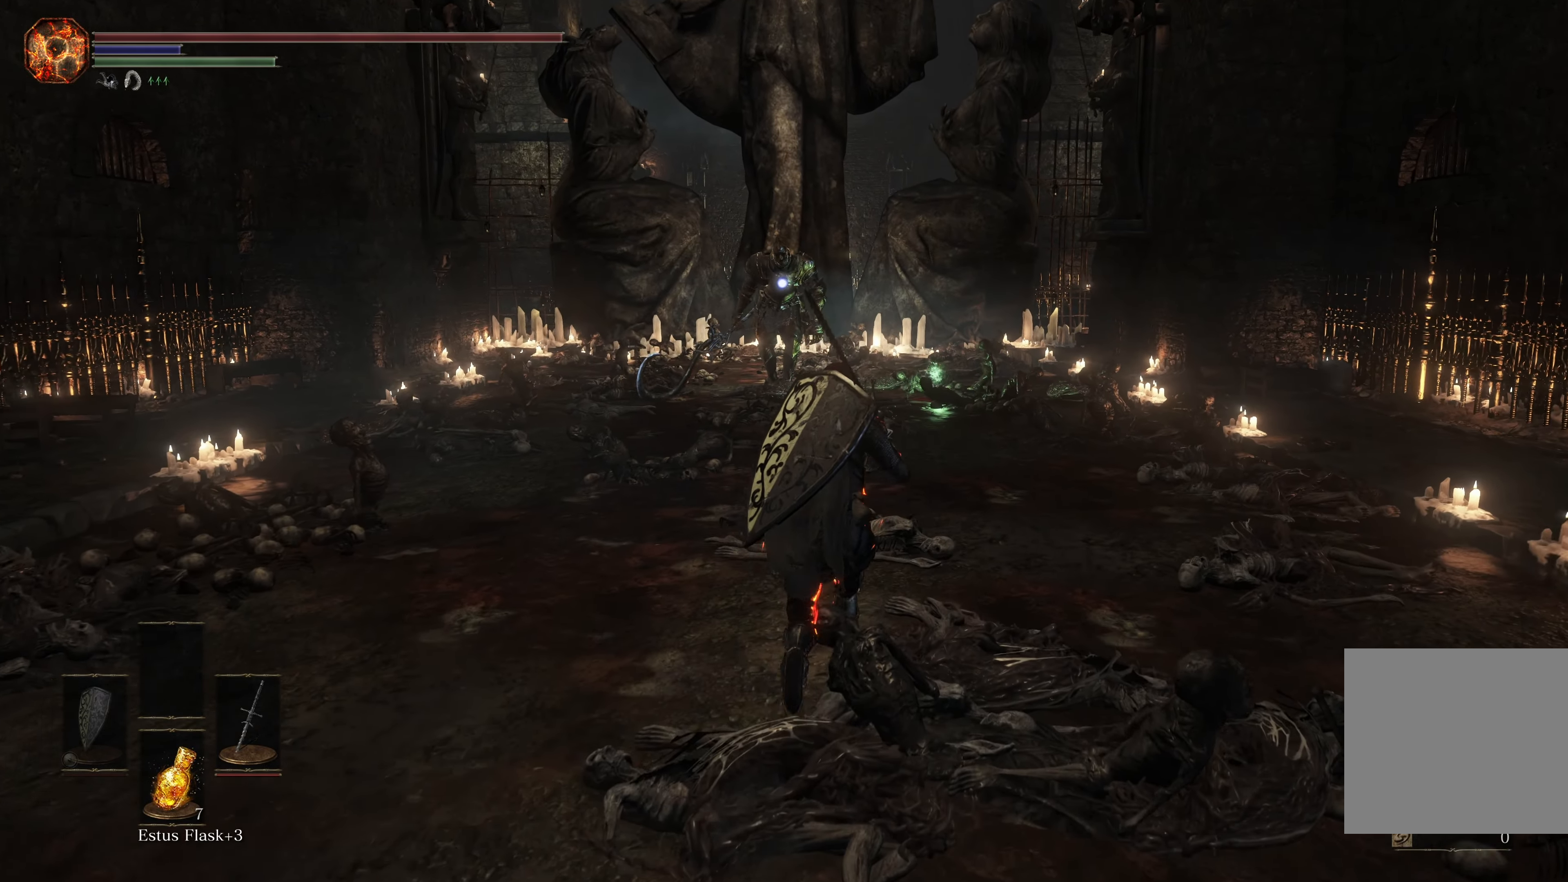
{"buttons": [], "left_stick": "up", "right_stick": "center", "events": []}
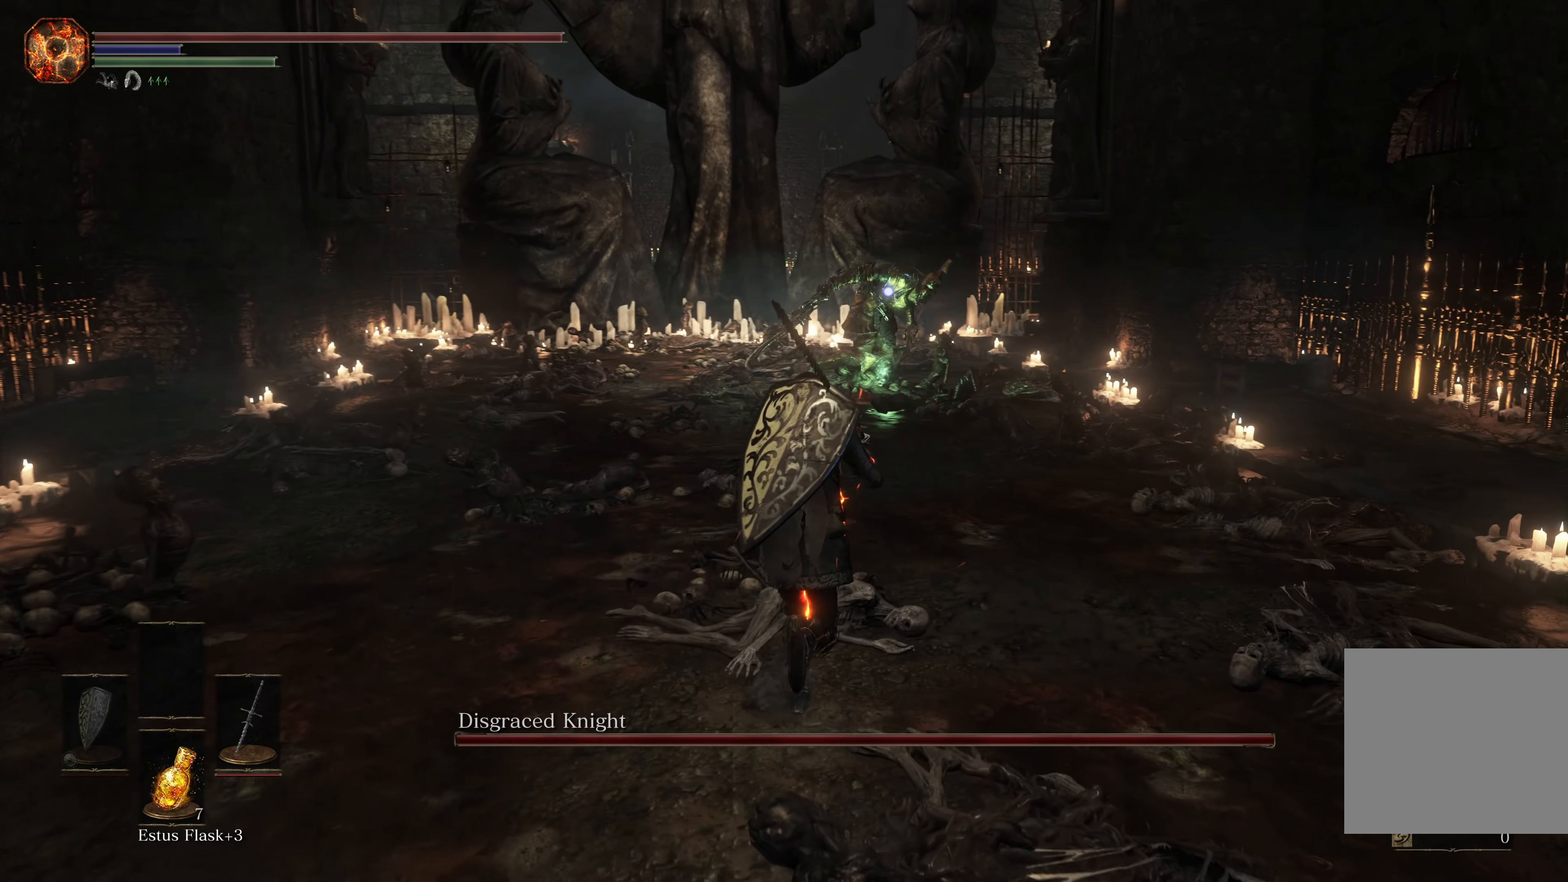
{"buttons": [], "left_stick": "up-left", "right_stick": "center", "events": [[283, "left_stick", "up-left"]]}
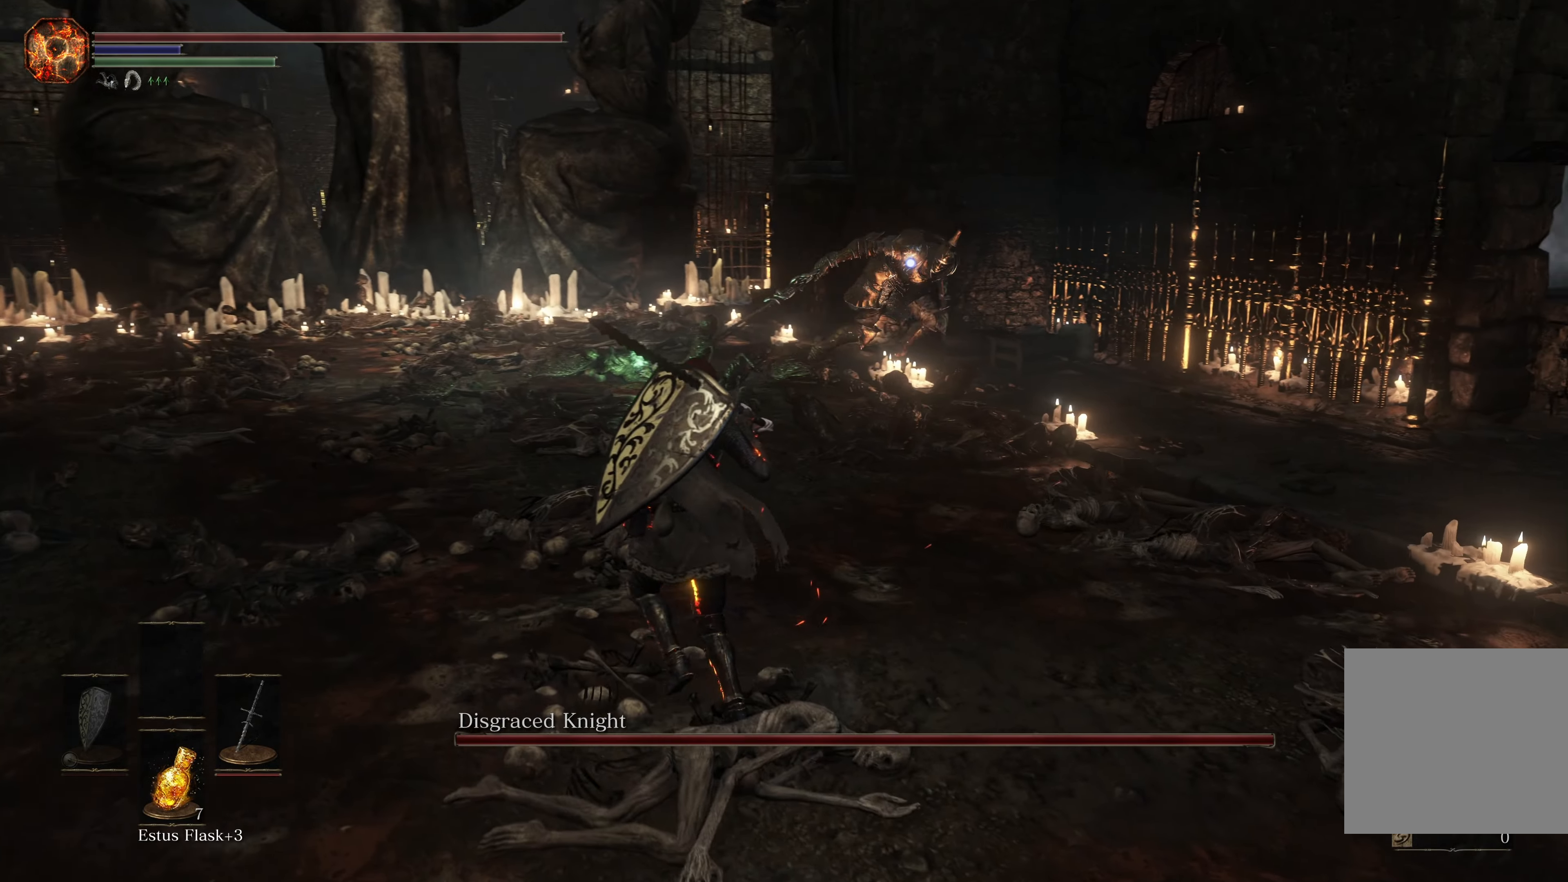
{"buttons": [], "left_stick": "up-left", "right_stick": "center", "events": []}
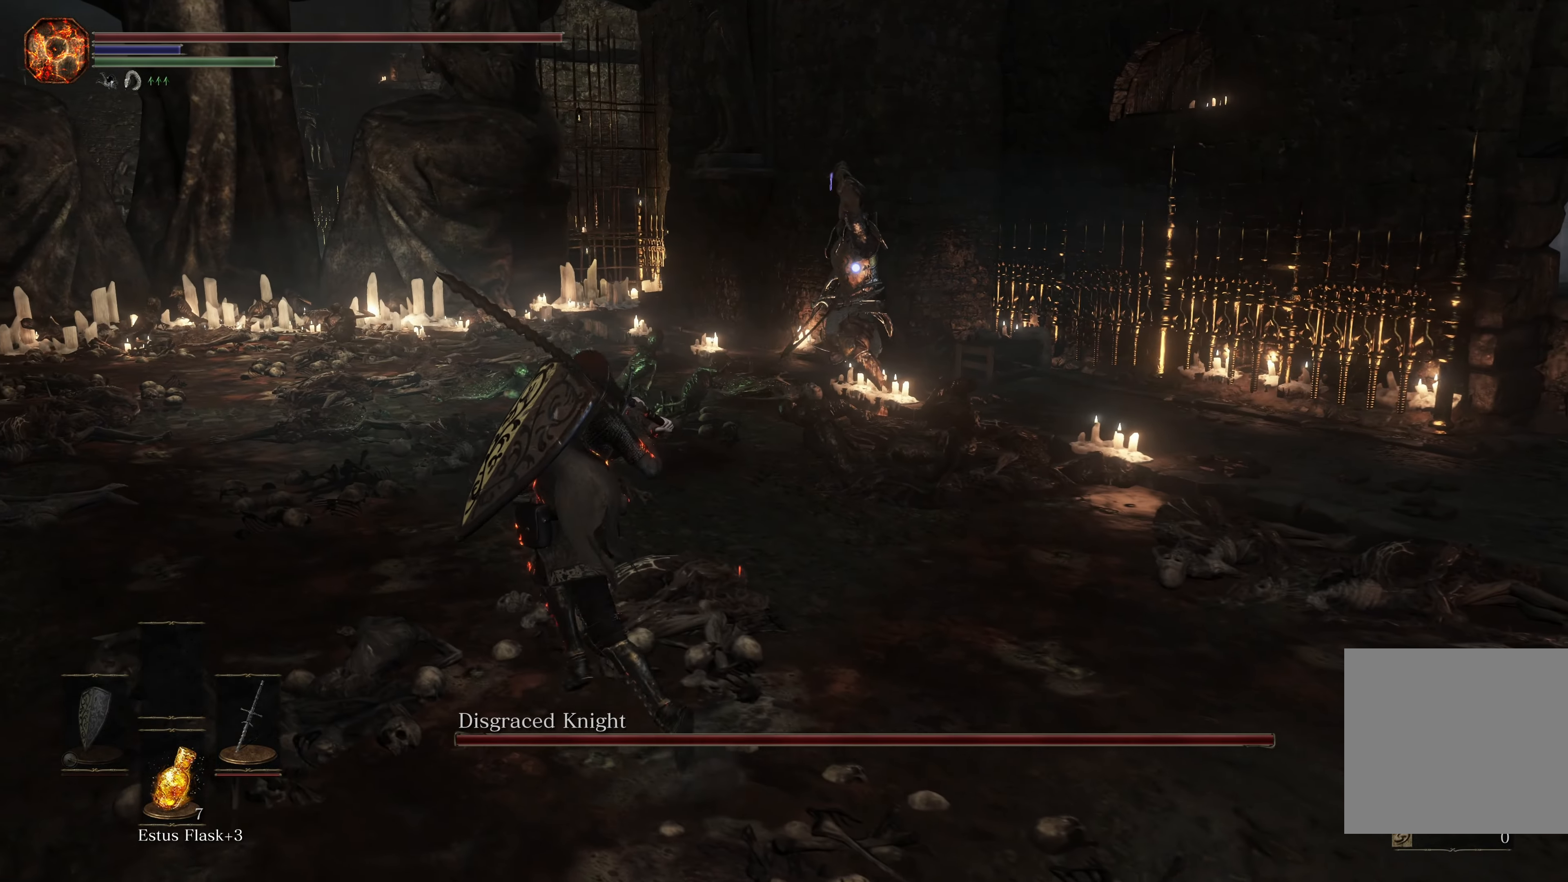
{"buttons": [], "left_stick": "up-left", "right_stick": "center", "events": [[117, "B", "down"], [233, "B", "up"]]}
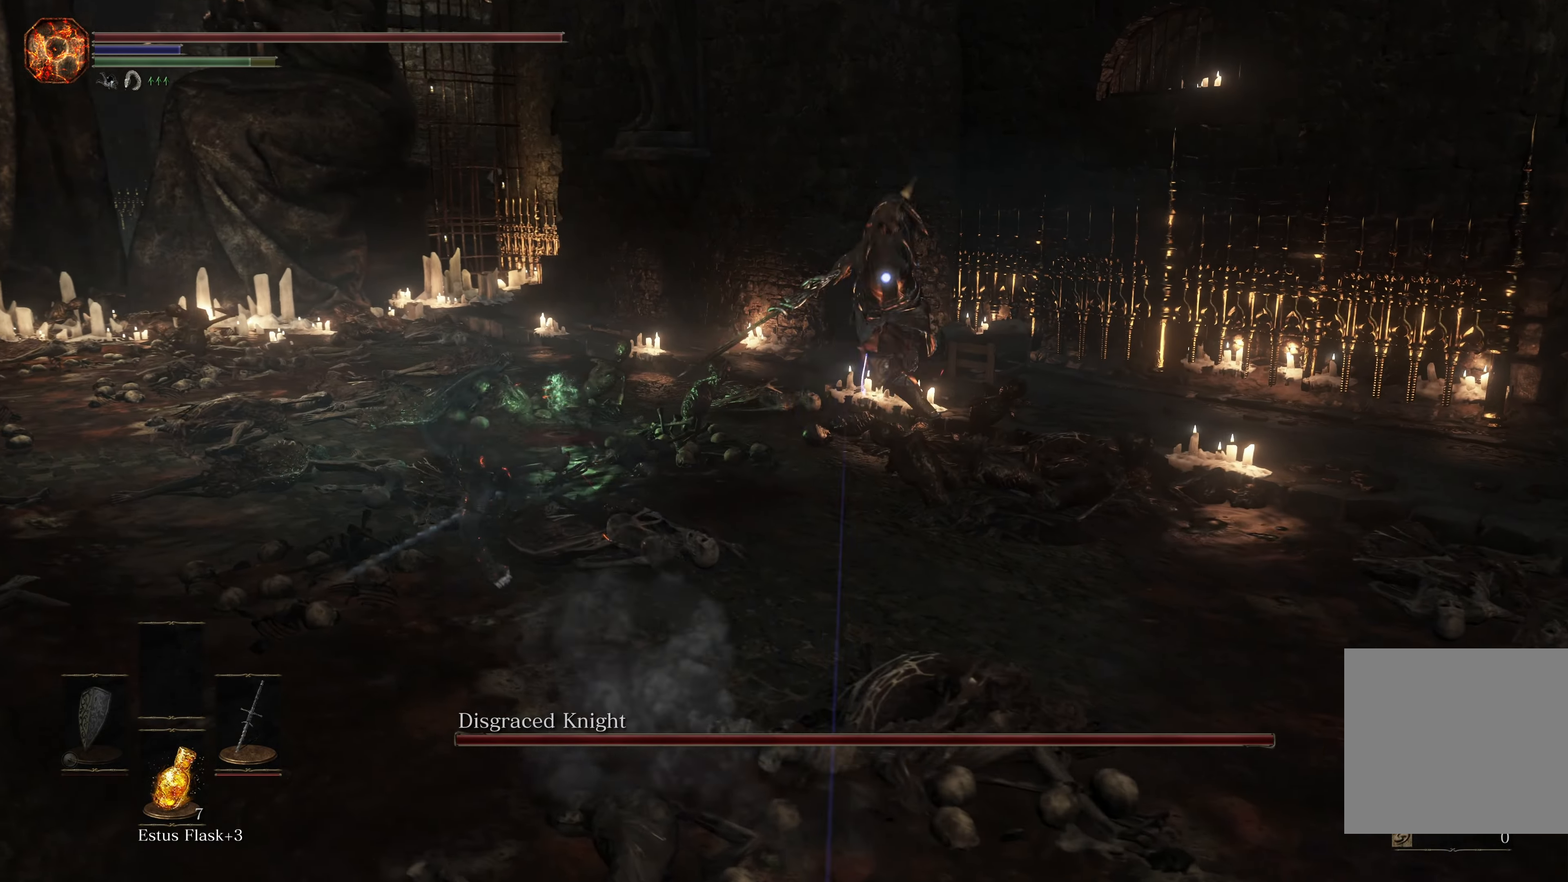
{"buttons": [], "left_stick": "up-left", "right_stick": "center", "events": [[283, "B", "down"], [400, "B", "up"]]}
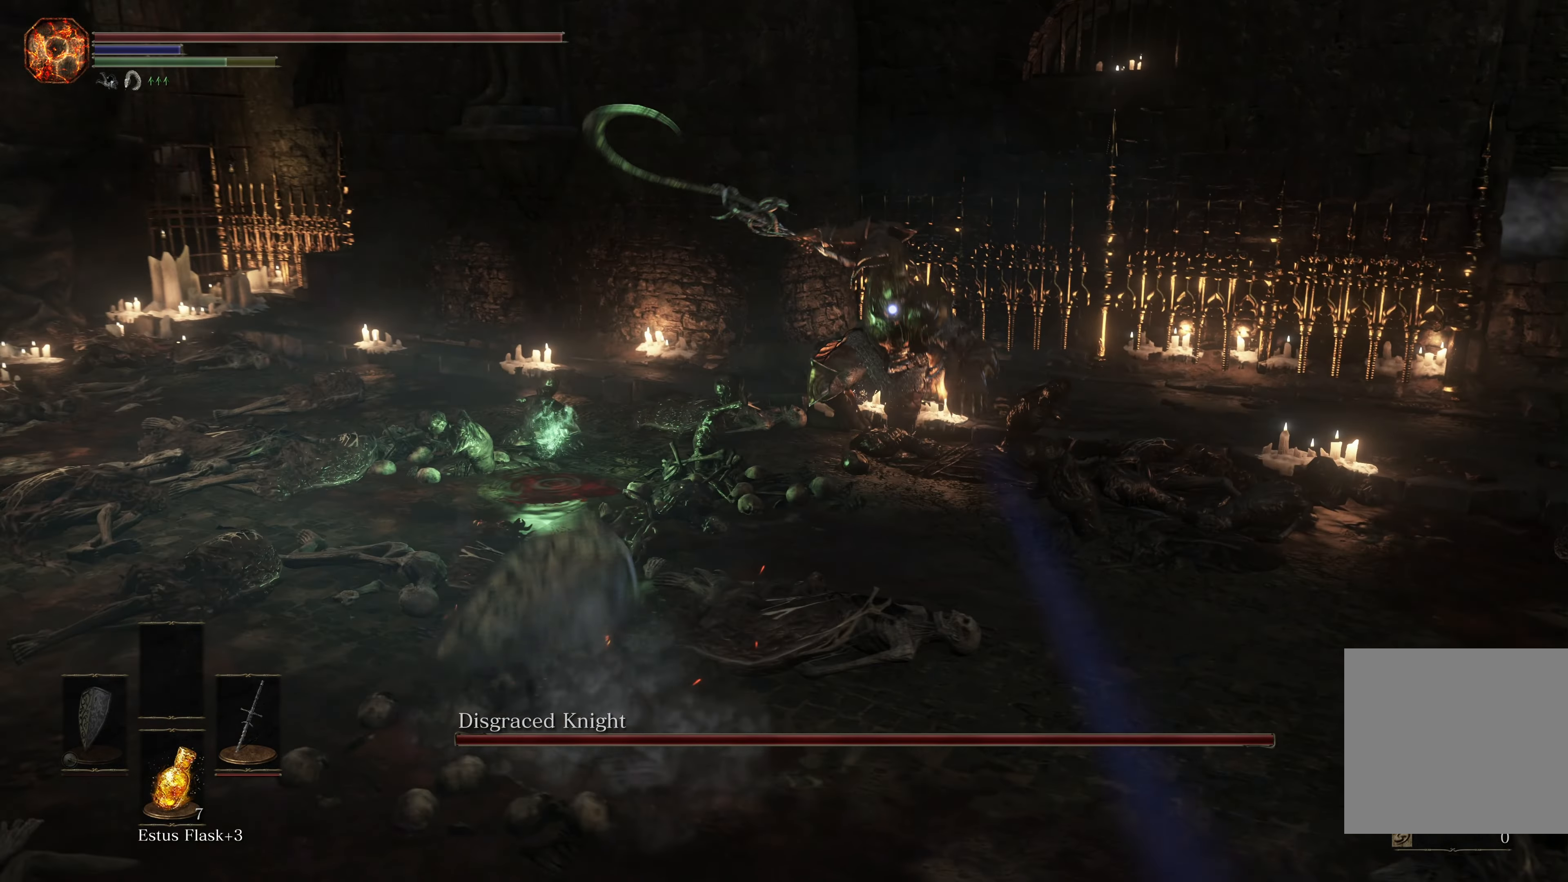
{"buttons": [], "left_stick": "up-left", "right_stick": "center", "events": []}
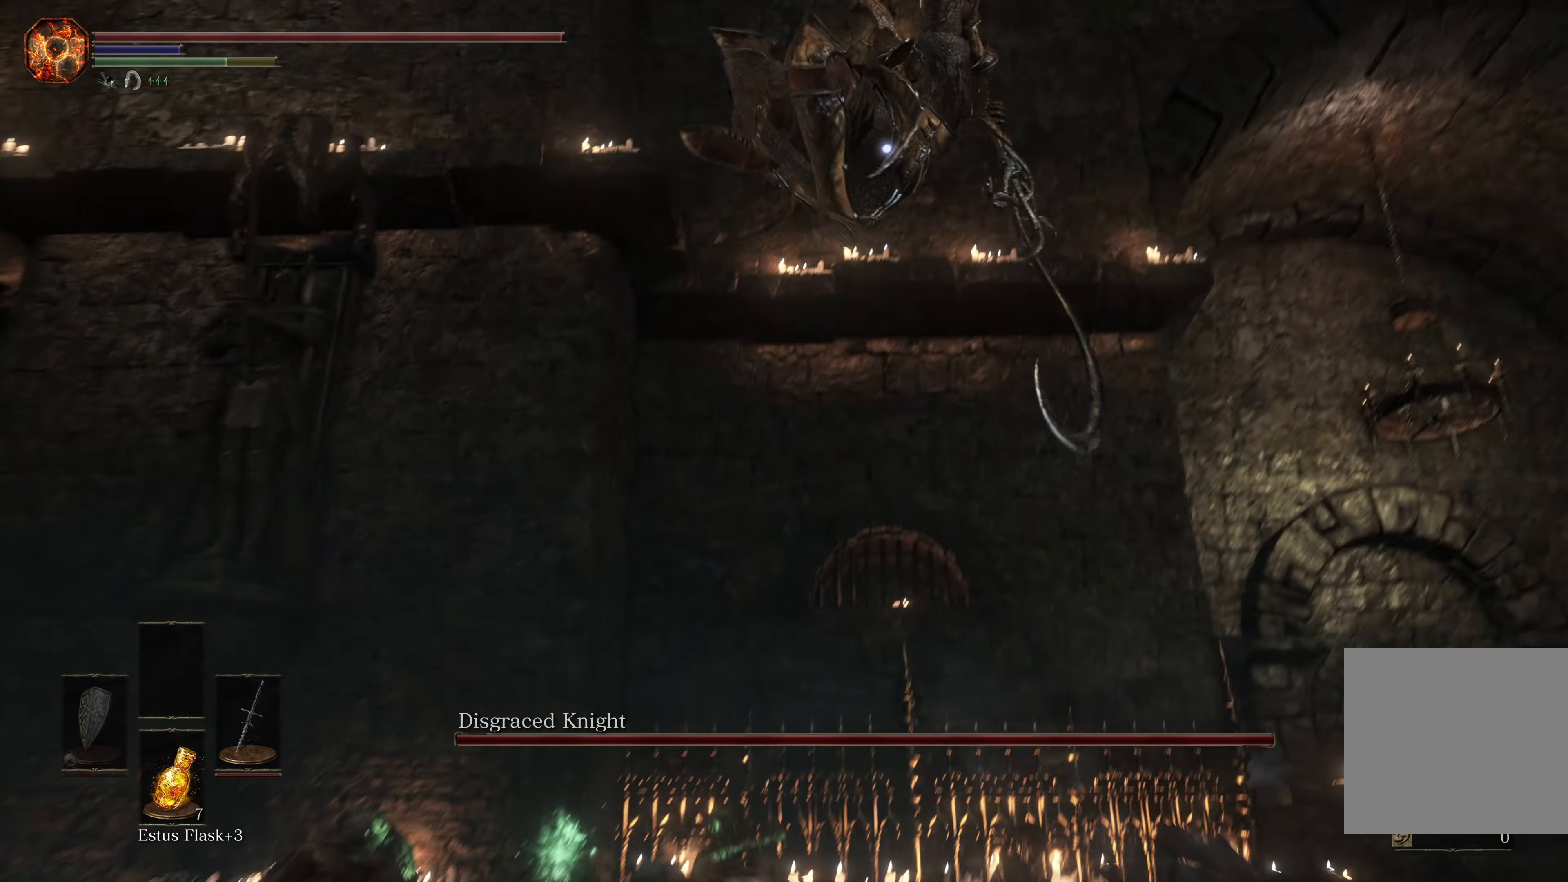
{"buttons": [], "left_stick": "up", "right_stick": "center", "events": [[34, "left_stick", "up"], [250, "B", "down"], [350, "B", "up"]]}
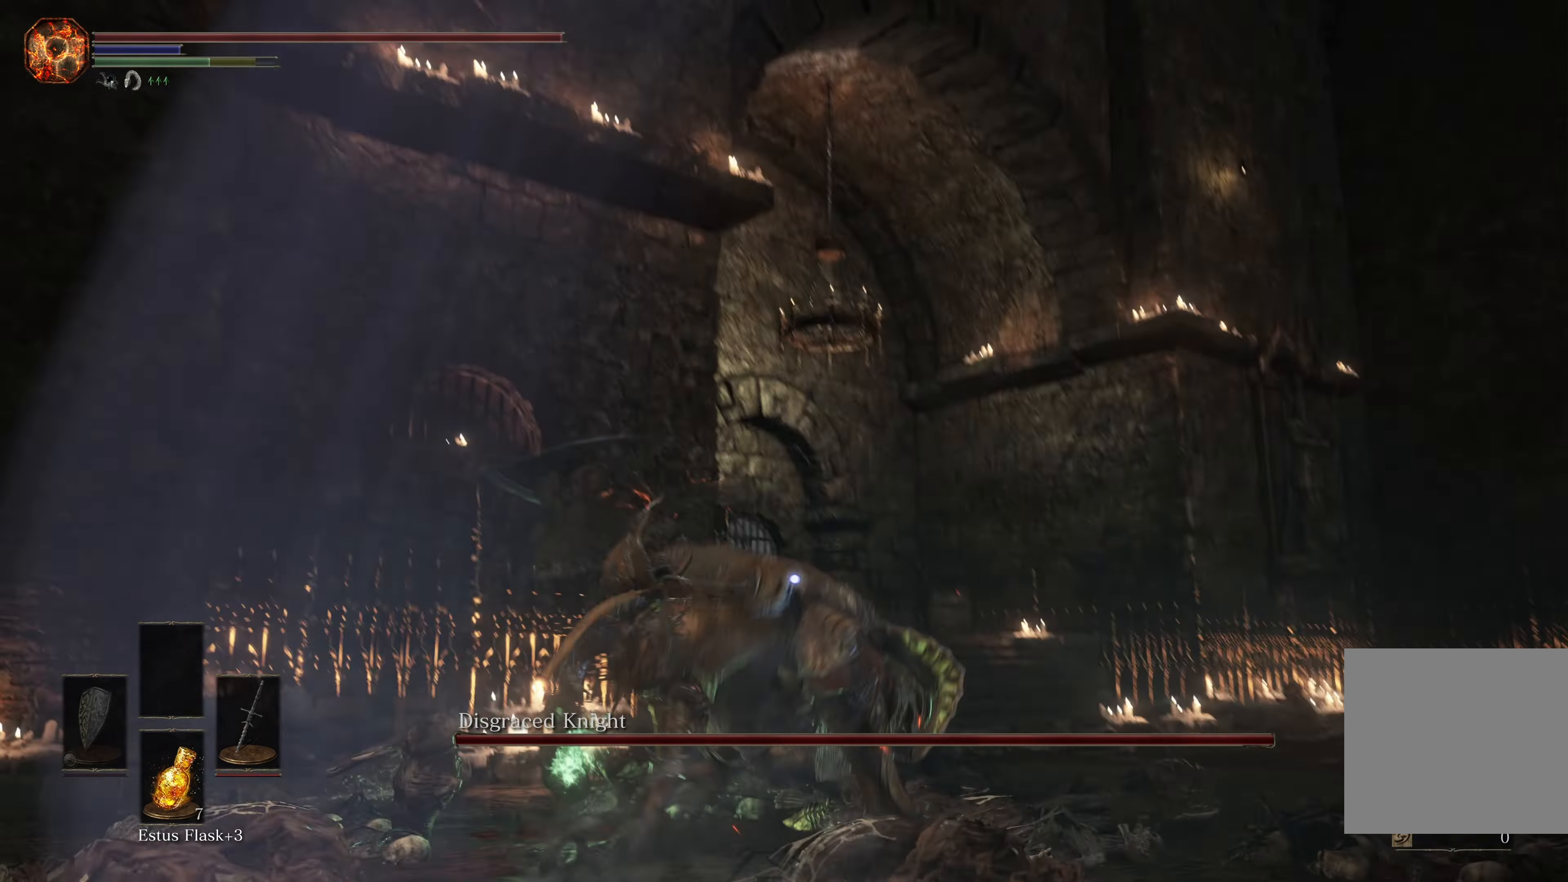
{"buttons": ["R1"], "left_stick": "up", "right_stick": "center", "events": [[350, "R1", "down"]]}
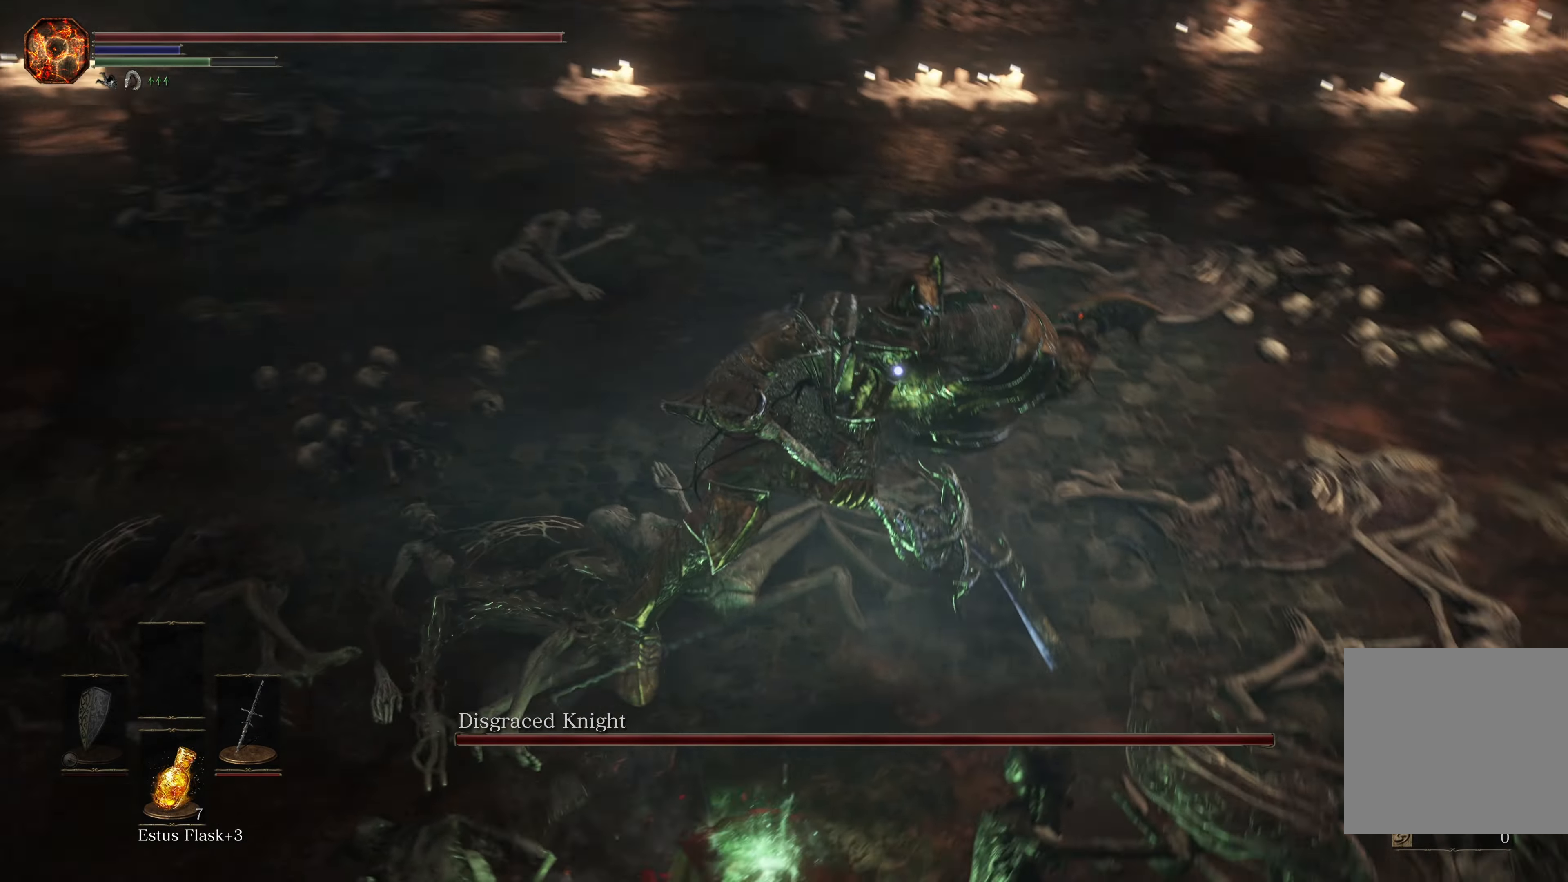
{"buttons": [], "left_stick": "up", "right_stick": "center", "events": [[50, "R1", "up"]]}
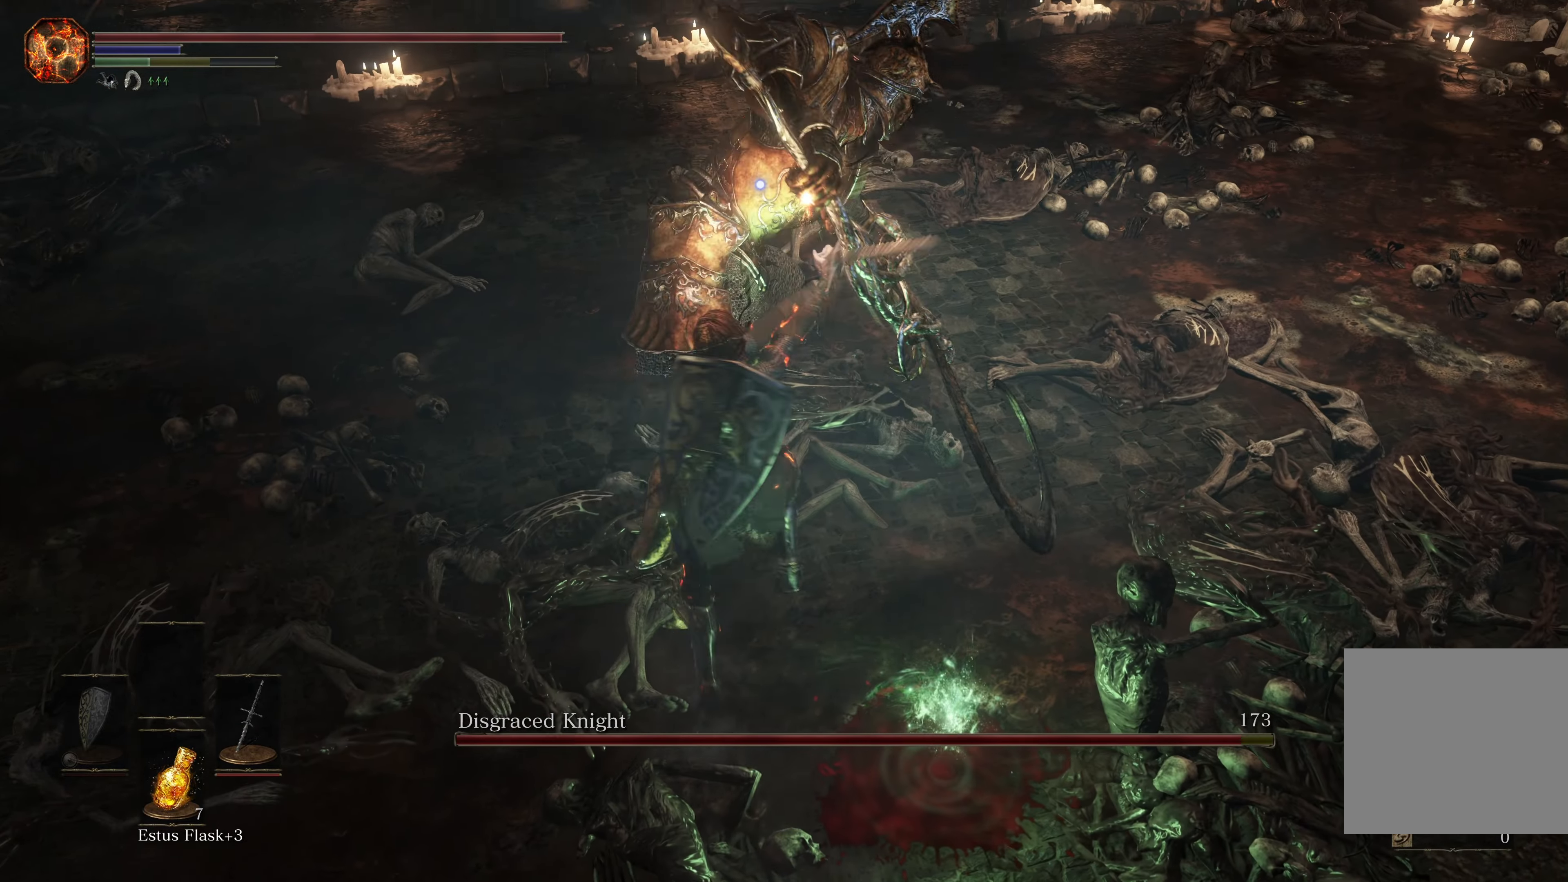
{"buttons": [], "left_stick": "up", "right_stick": "center", "events": [[184, "R1", "down"], [417, "R1", "up"]]}
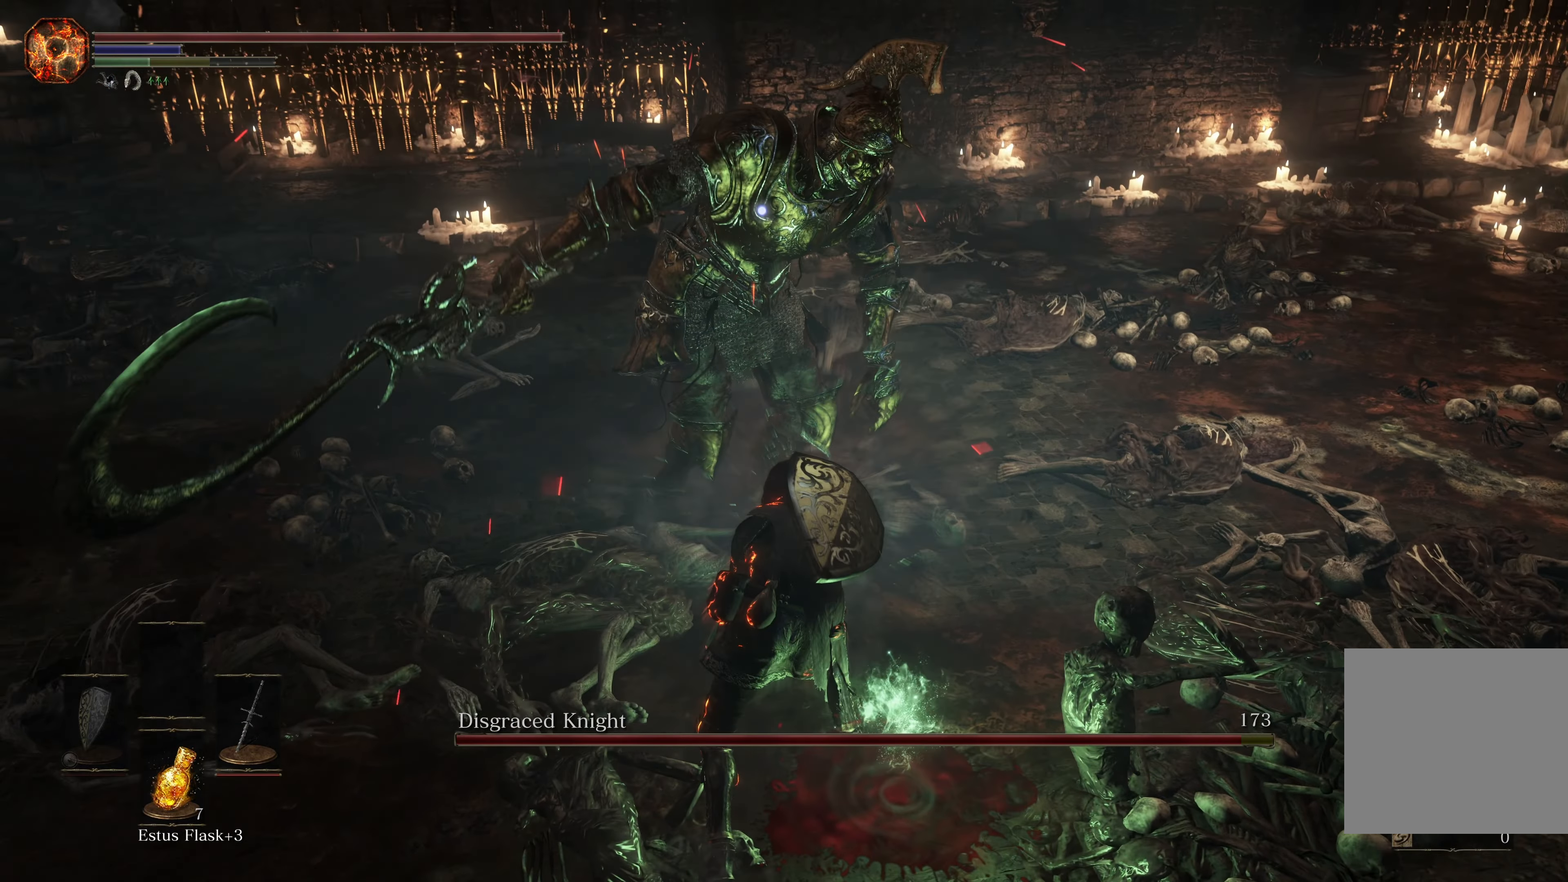
{"buttons": [], "left_stick": "up", "right_stick": "center", "events": []}
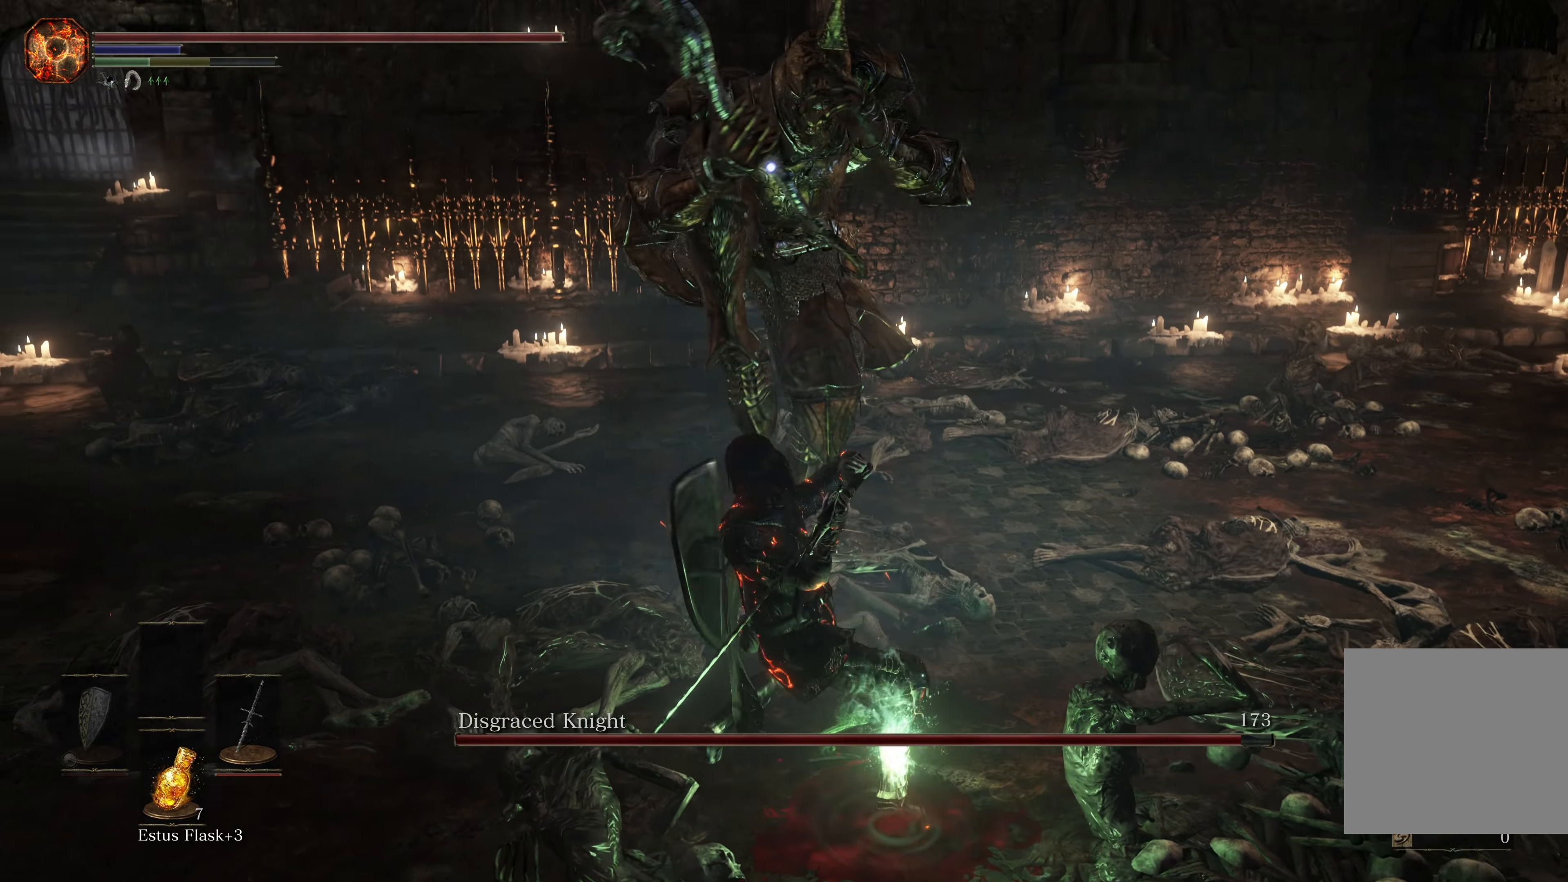
{"buttons": [], "left_stick": "center", "right_stick": "center", "events": [[167, "left_stick", "center"]]}
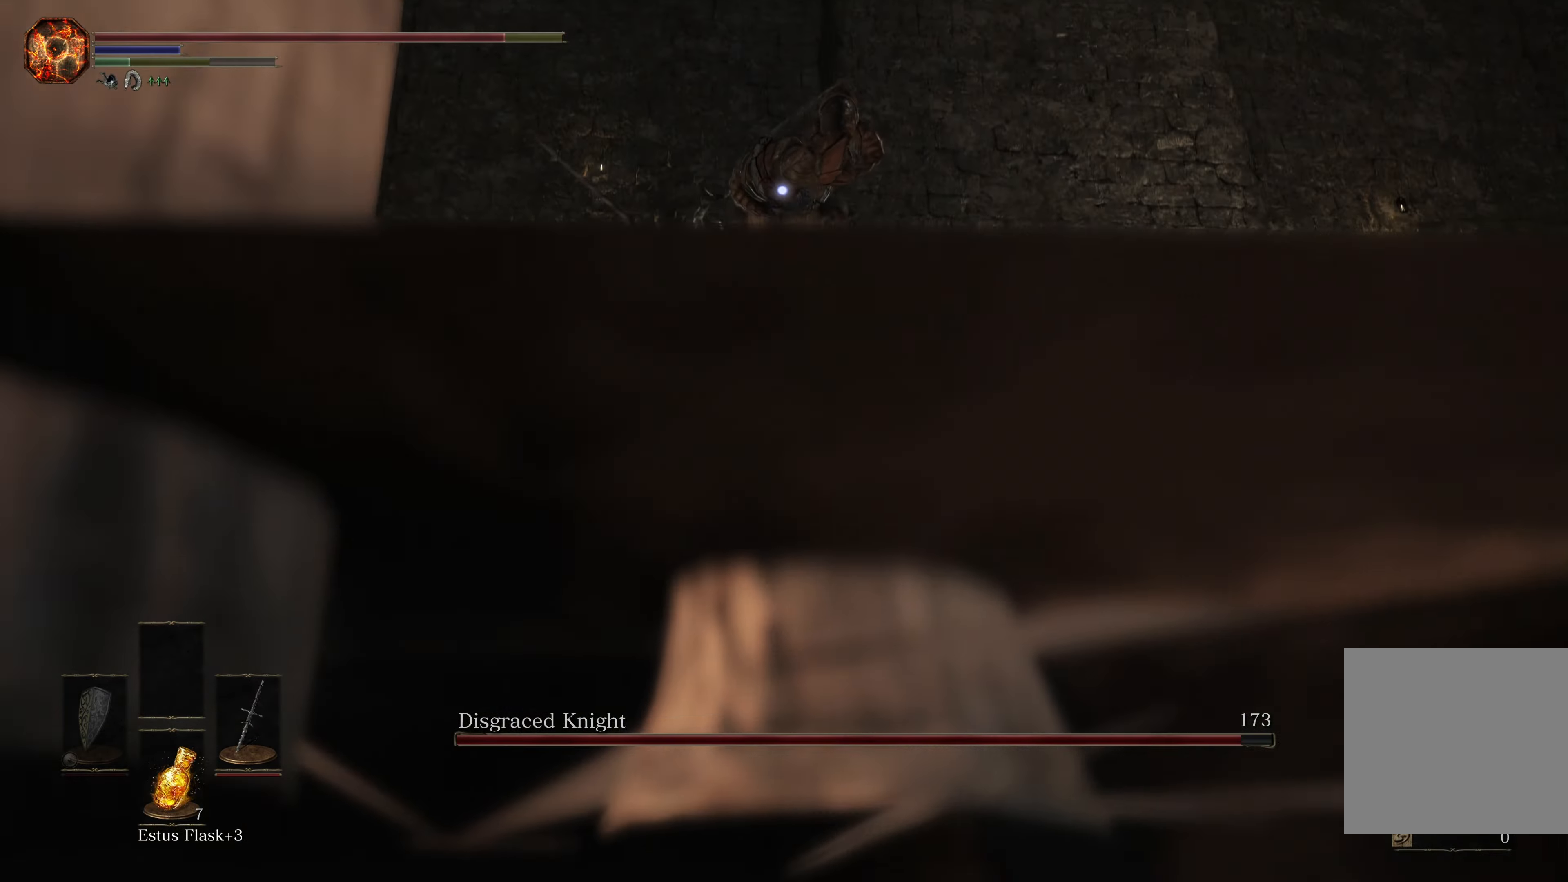
{"buttons": [], "left_stick": "down-left", "right_stick": "center", "events": [[200, "left_stick", "left"], [384, "left_stick", "down-left"]]}
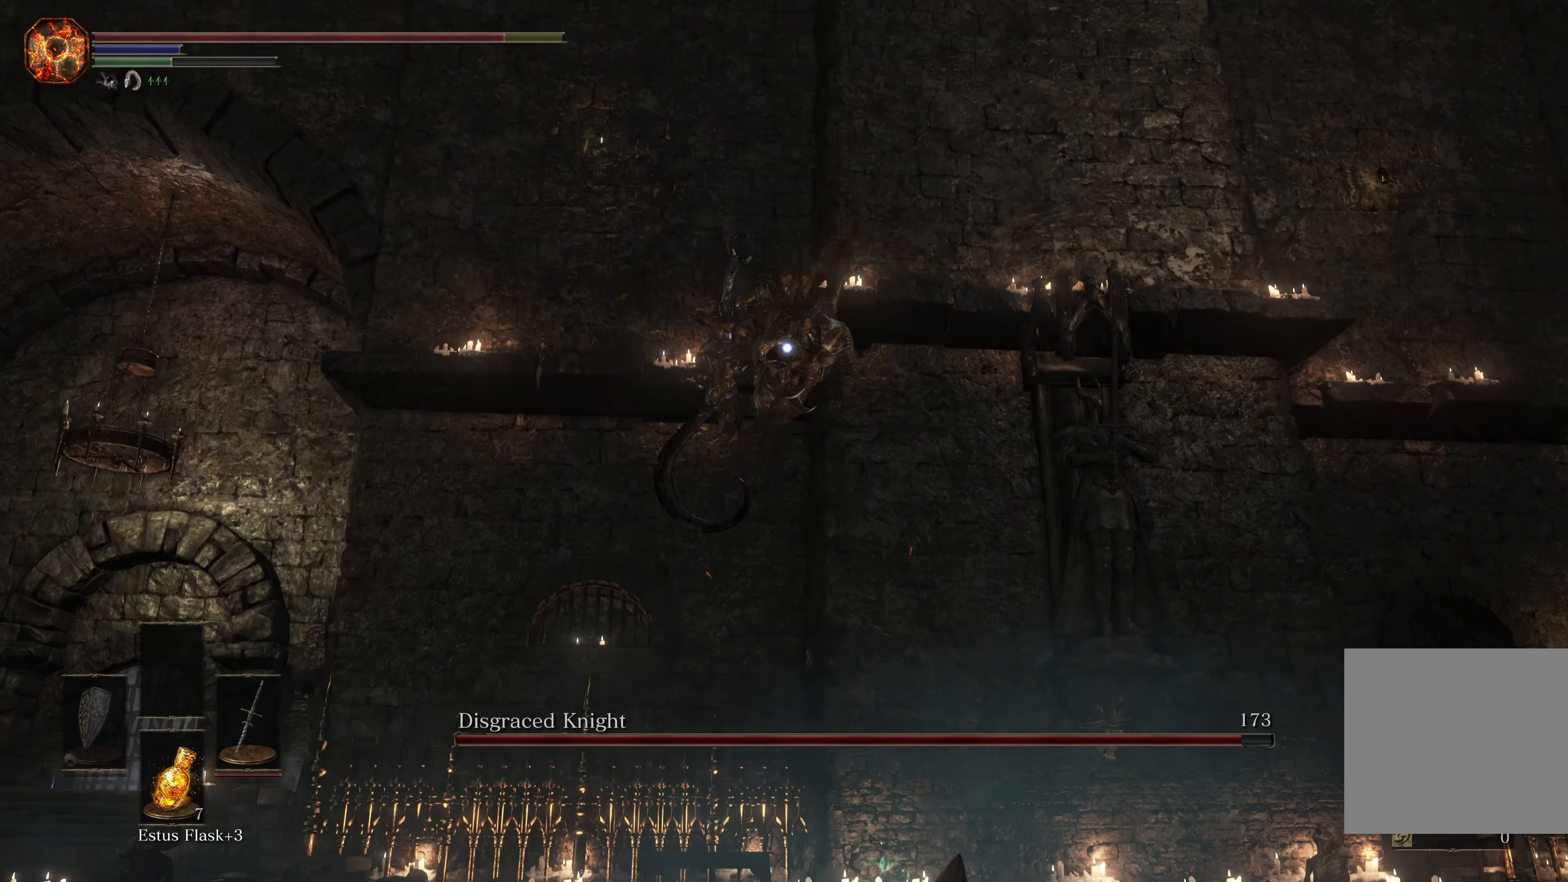
{"buttons": ["B"], "left_stick": "down-left", "right_stick": "center", "events": [[184, "B", "down"], [250, "B", "up"], [317, "B", "down"], [384, "B", "up"], [450, "B", "down"]]}
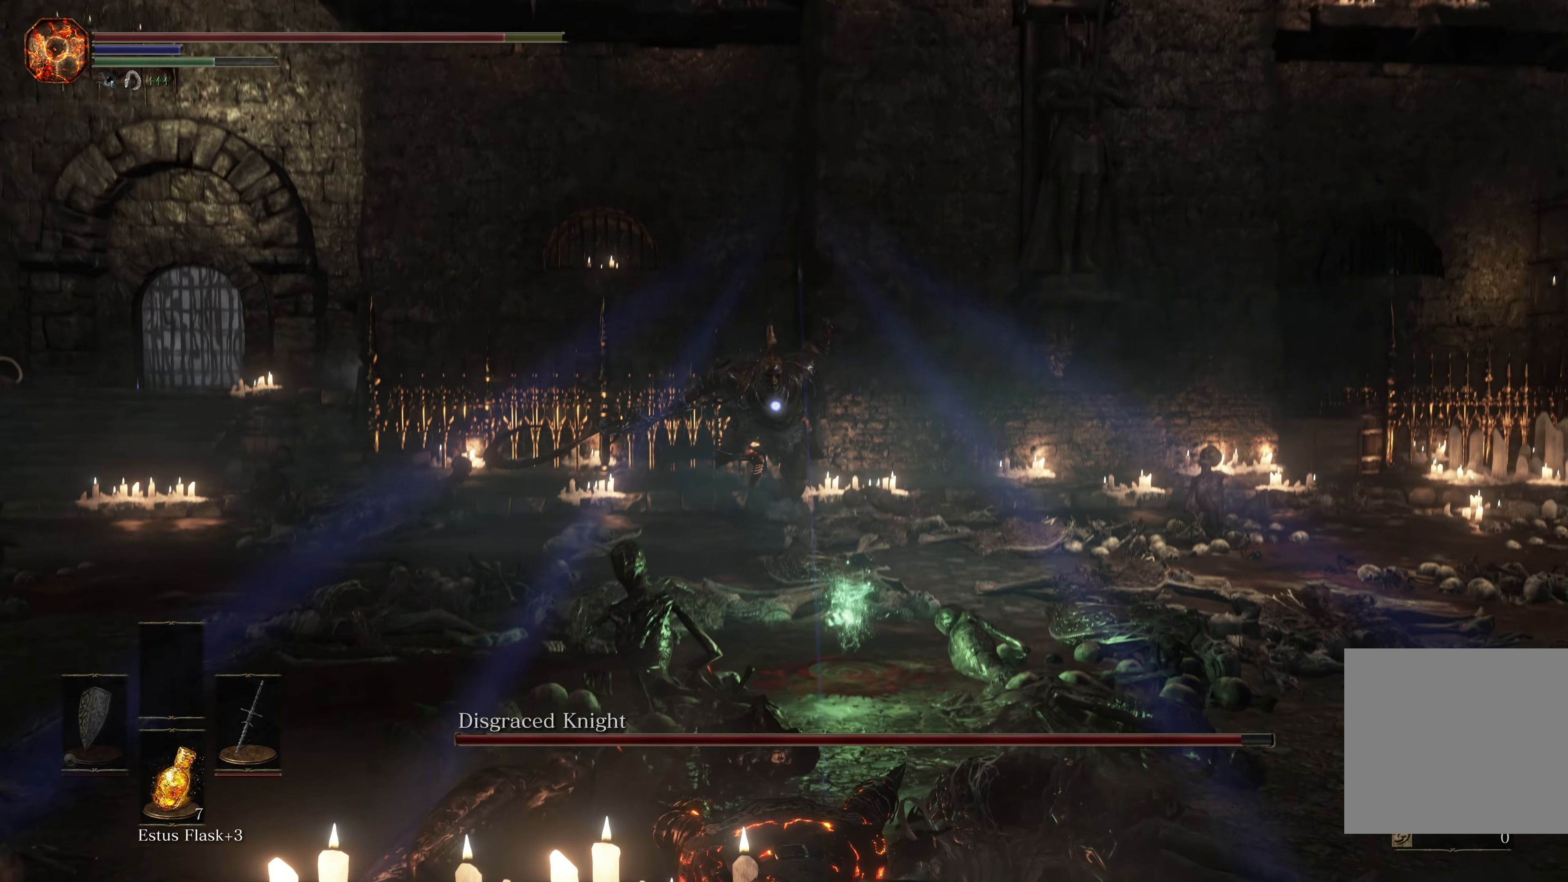
{"buttons": [], "left_stick": "center", "right_stick": "center", "events": [[34, "B", "up"], [417, "left_stick", "center"]]}
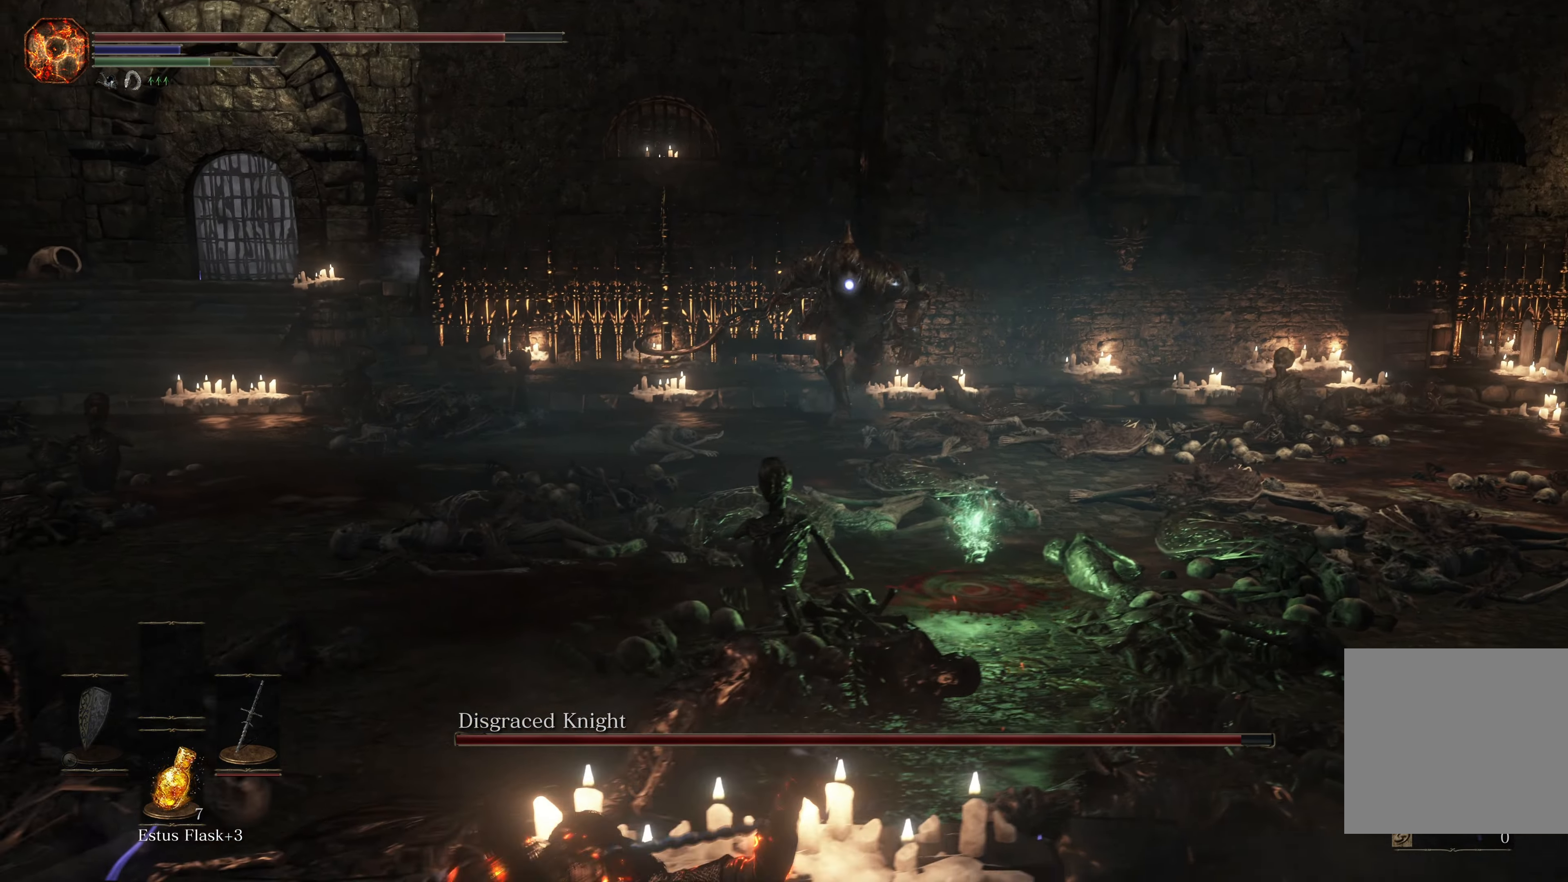
{"buttons": [], "left_stick": "up-left", "right_stick": "center", "events": [[34, "left_stick", "right"], [483, "left_stick", "up-left"]]}